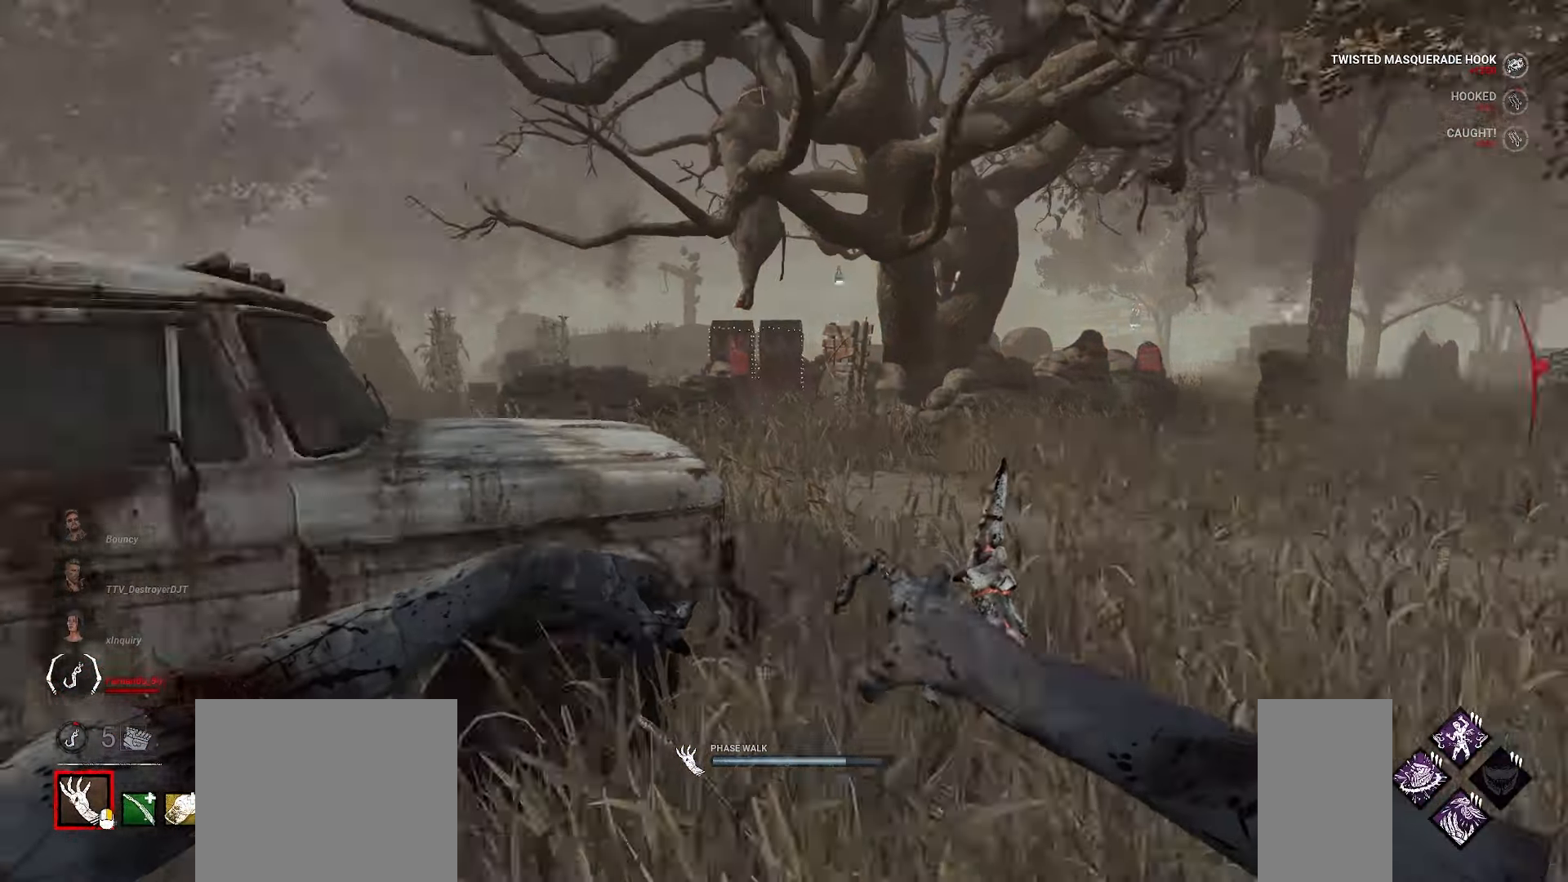
Gameplay with keyboard and mouse; each line is a JSON object with the keys and mouse buttons held at the frame after it. "events" lists presses ("down") and releases ("up") of "a", "ctrl", "d", "e", "q", "s", "shift", "space", "w", "mouse_left", "mouse_wheel", "mouse_right", "mouse_mb4" and "mouse_mb5" between this image and that frame as [ms after this image, input, new state], when the widget could be followed in between. "mouse_left", "mouse_wheel", "mouse_right", "mouse_mb4", "mouse_mb5" = the "left", "wheel", "right", "mb4", "mb5" buttons of the "mouse" list. No other keys are recorded. "wheel" means that the mouse wheel is clicked or scrolled. Mouse movement is not recorded.
{"keys": ["w"], "mouse": ["right"], "events": [[50, "w", "down"]]}
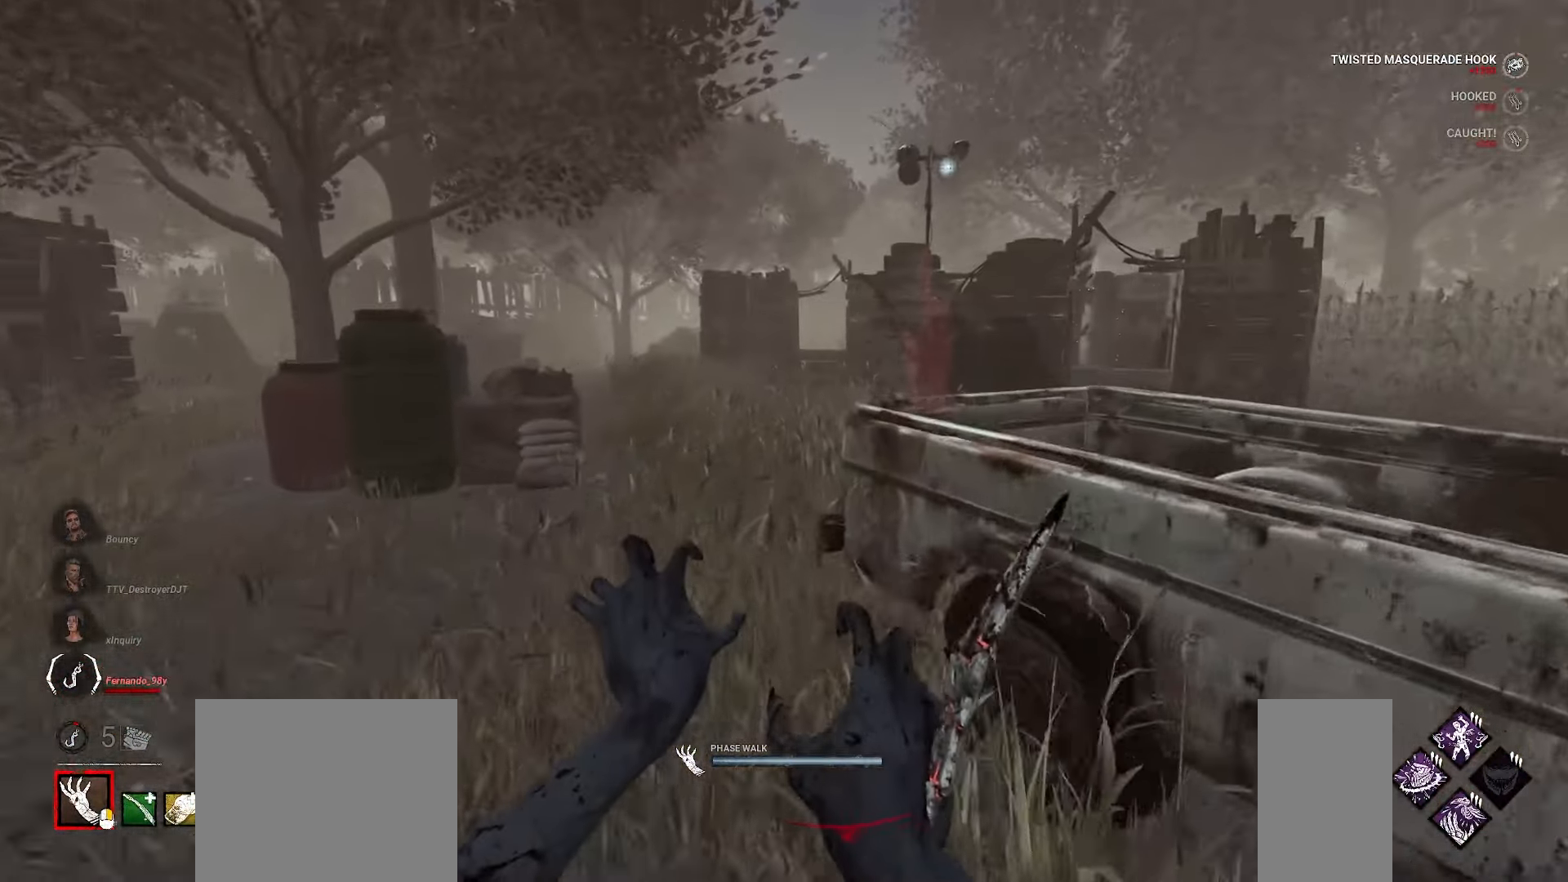
{"keys": ["w"], "mouse": ["right"], "events": []}
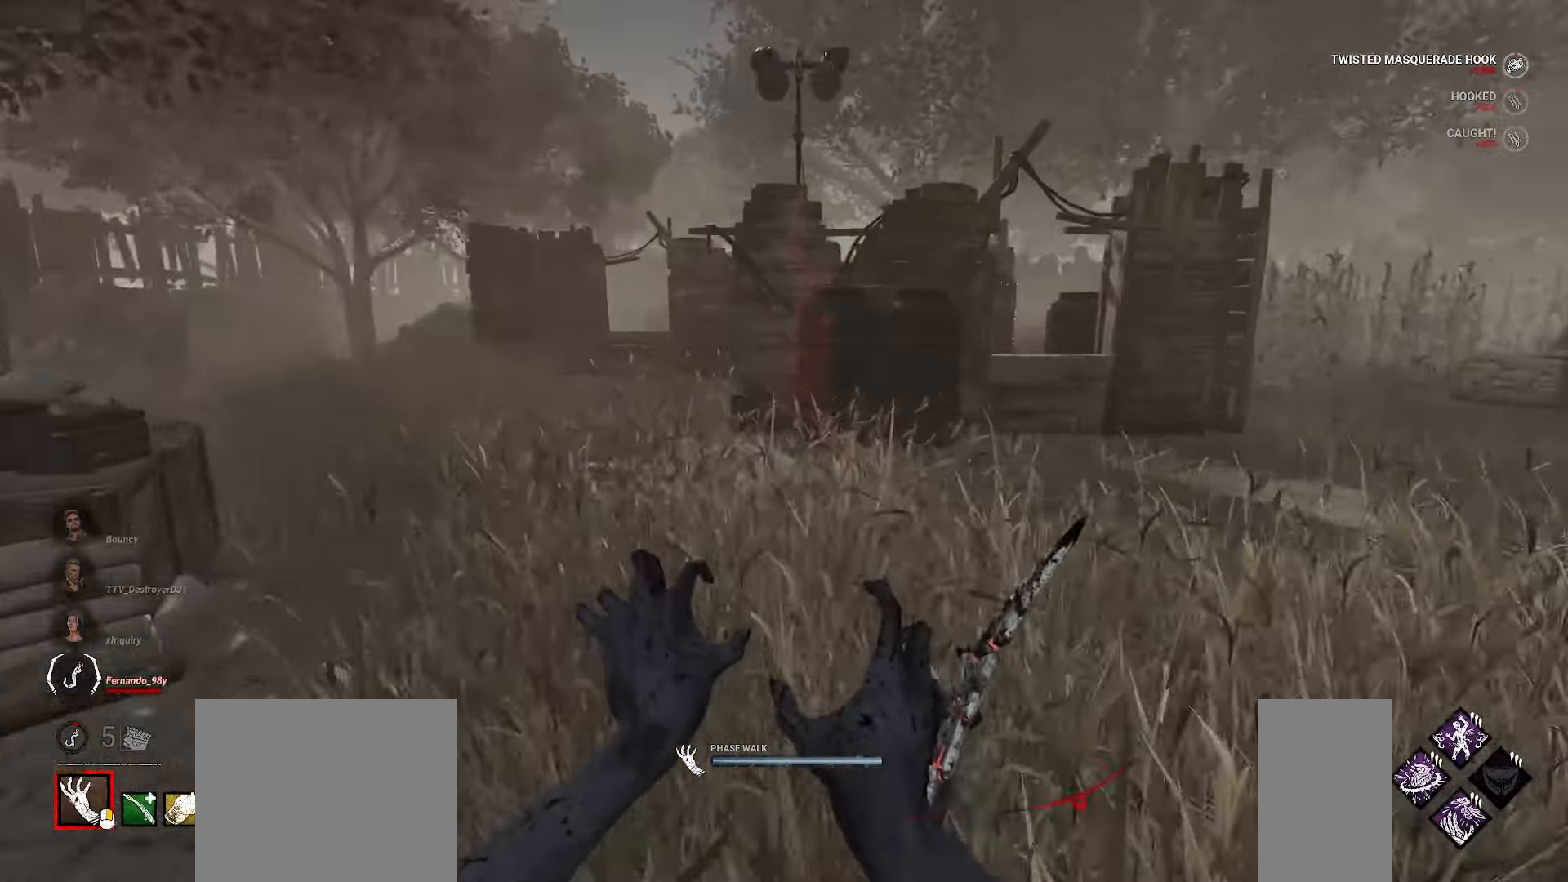
{"keys": ["a", "w"], "mouse": ["right"], "events": [[33, "a", "down"]]}
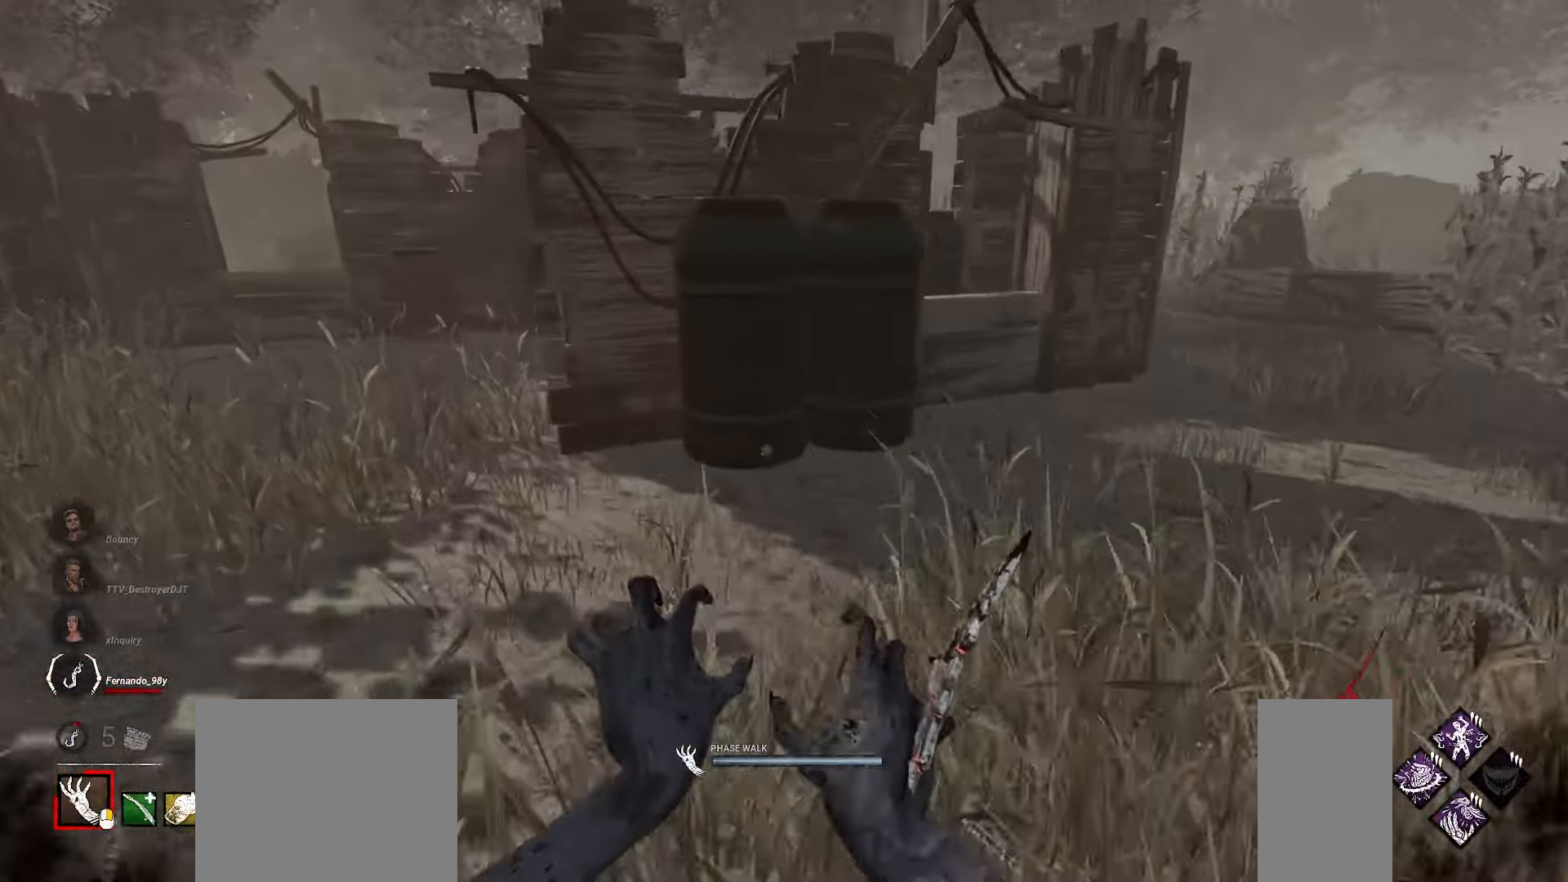
{"keys": ["a", "w"], "mouse": ["right"], "events": []}
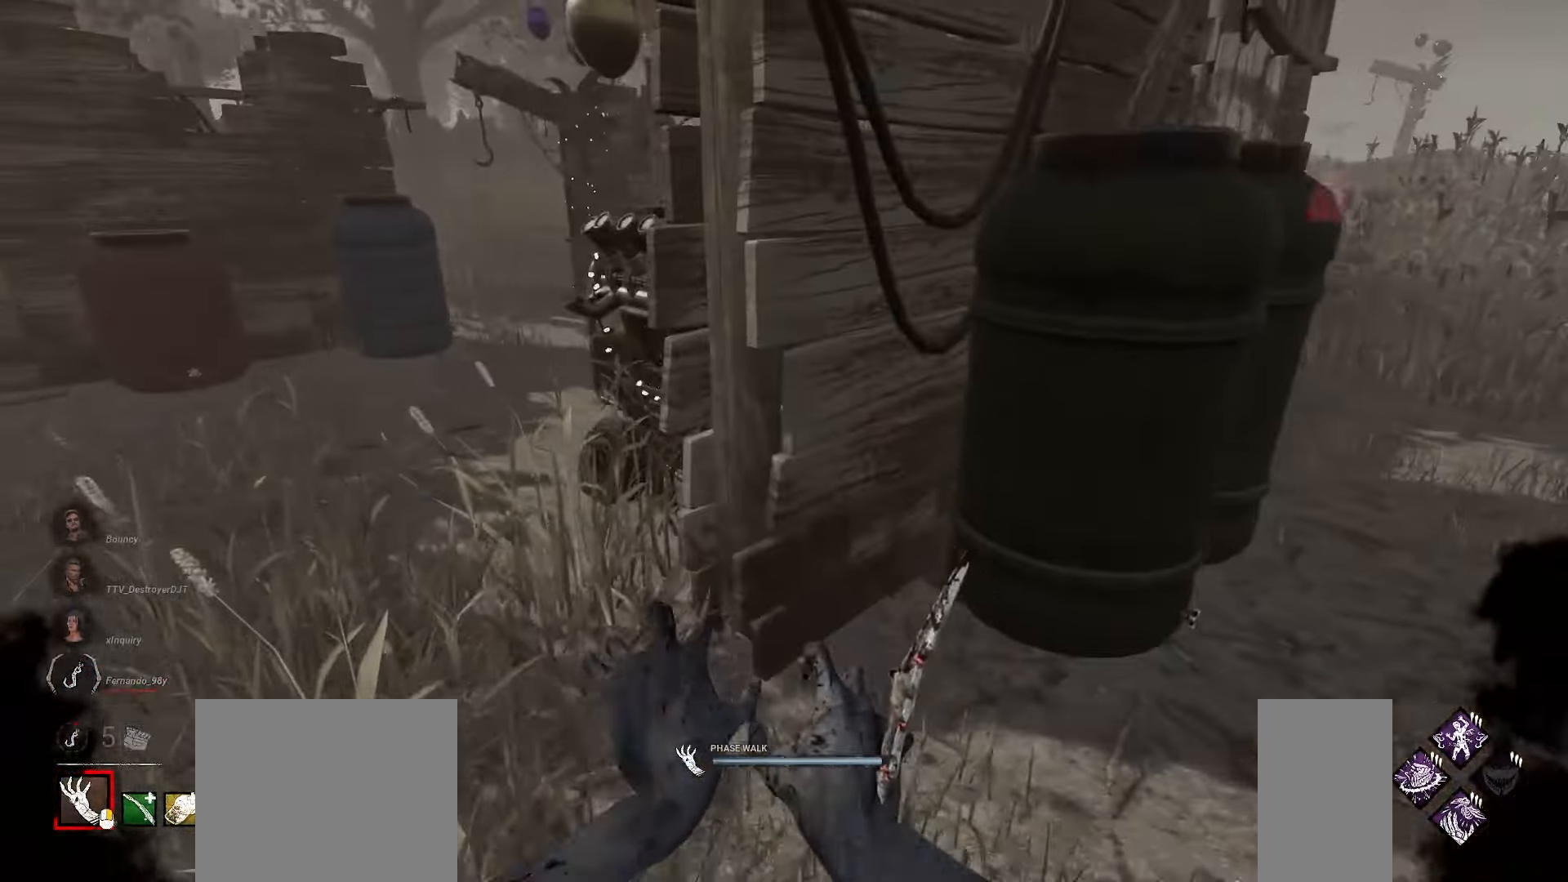
{"keys": ["w"], "mouse": [], "events": [[300, "mouse_right", "up"], [383, "a", "up"]]}
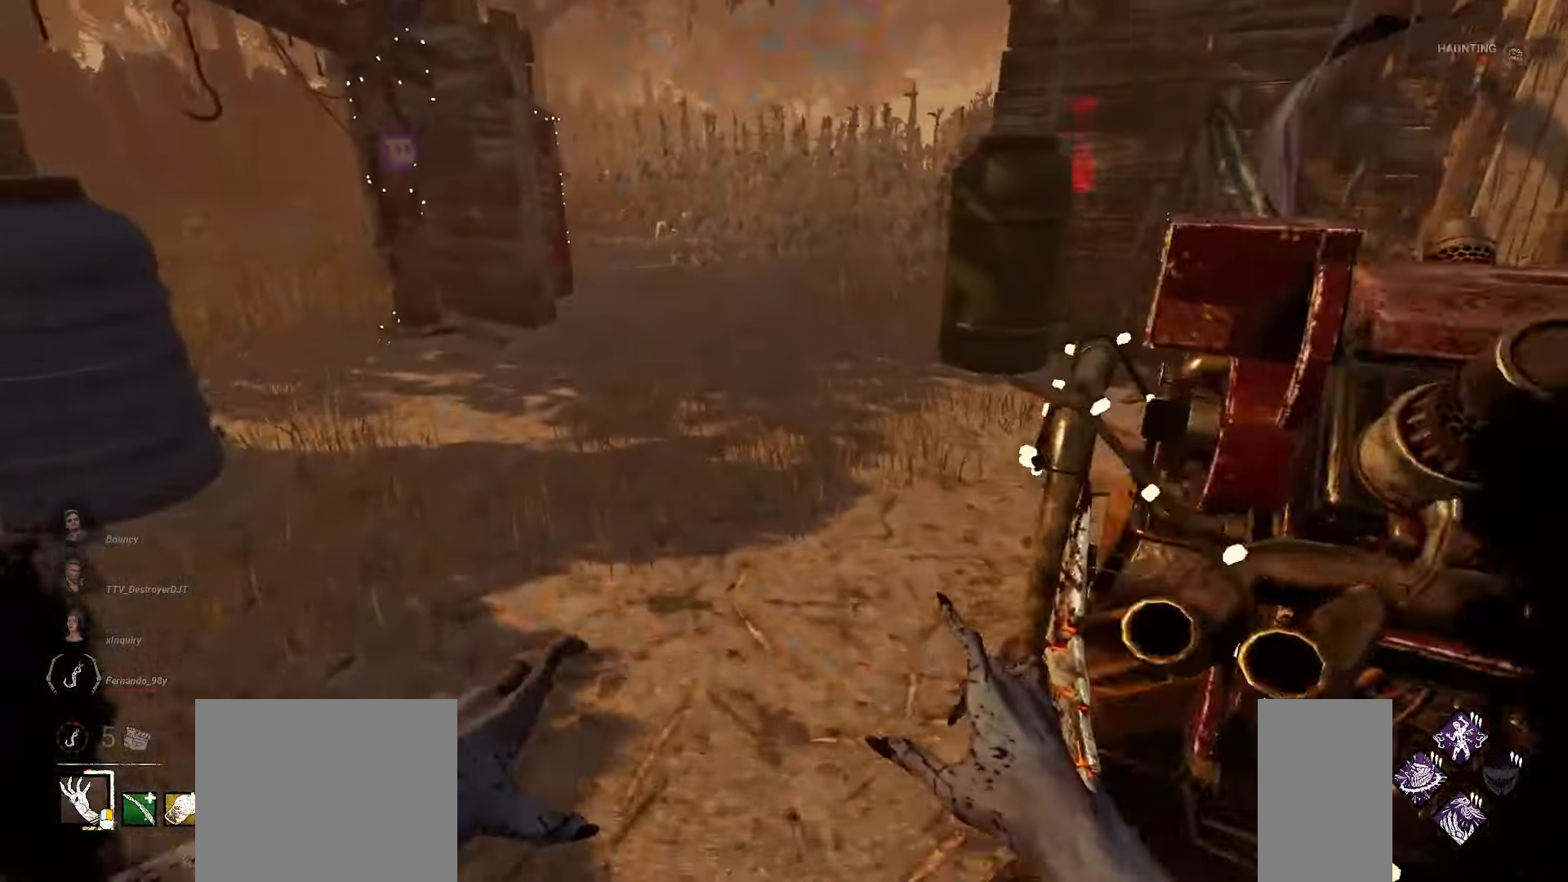
{"keys": ["w"], "mouse": [], "events": [[100, "a", "down"], [317, "a", "up"]]}
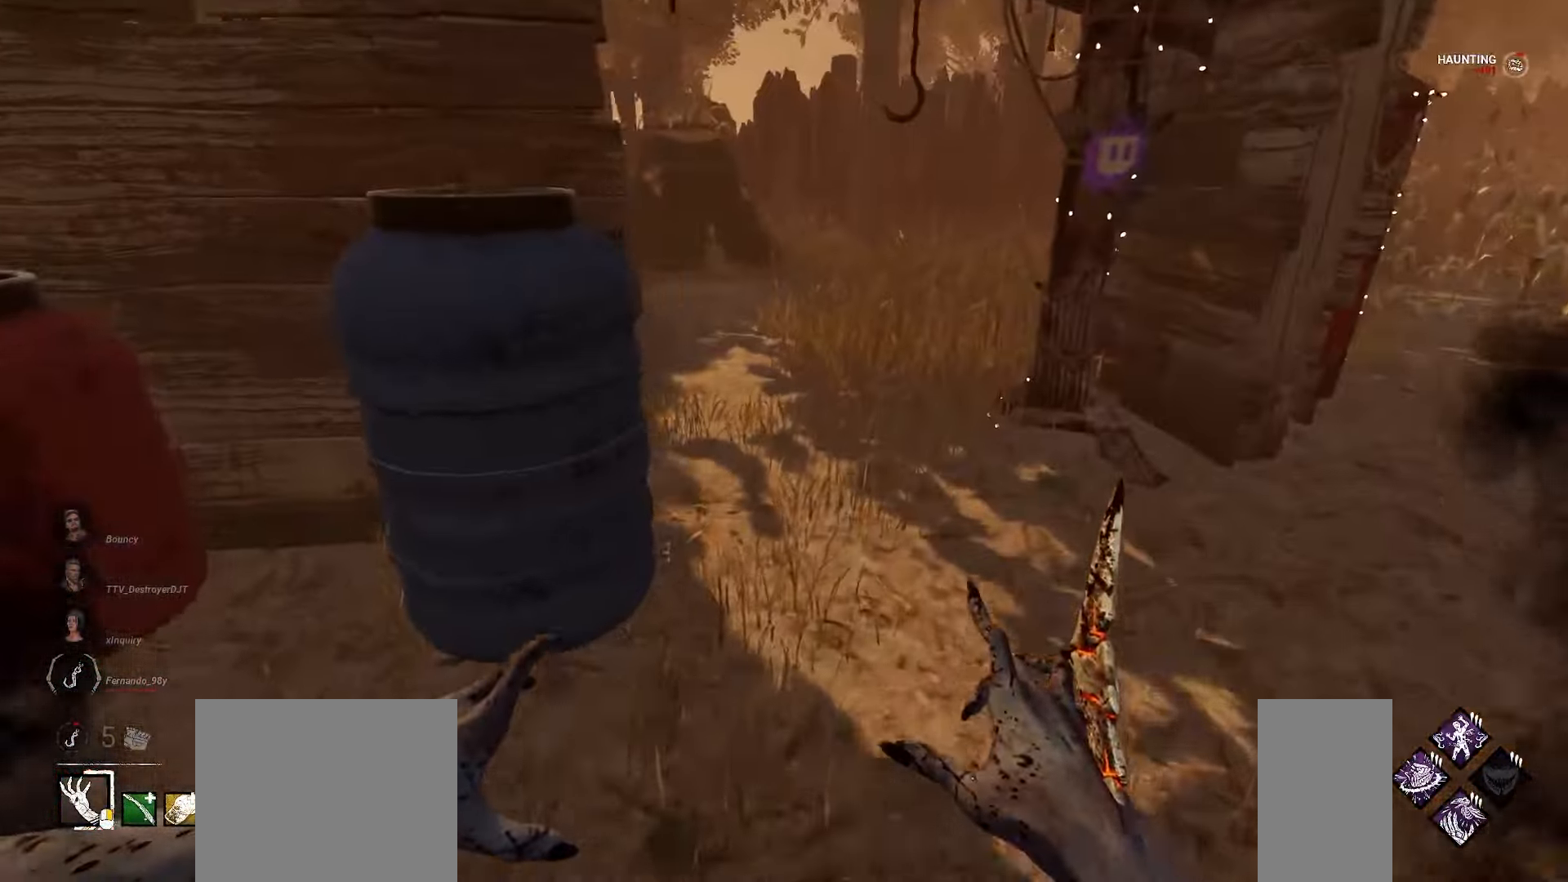
{"keys": ["d", "w"], "mouse": [], "events": [[433, "d", "down"]]}
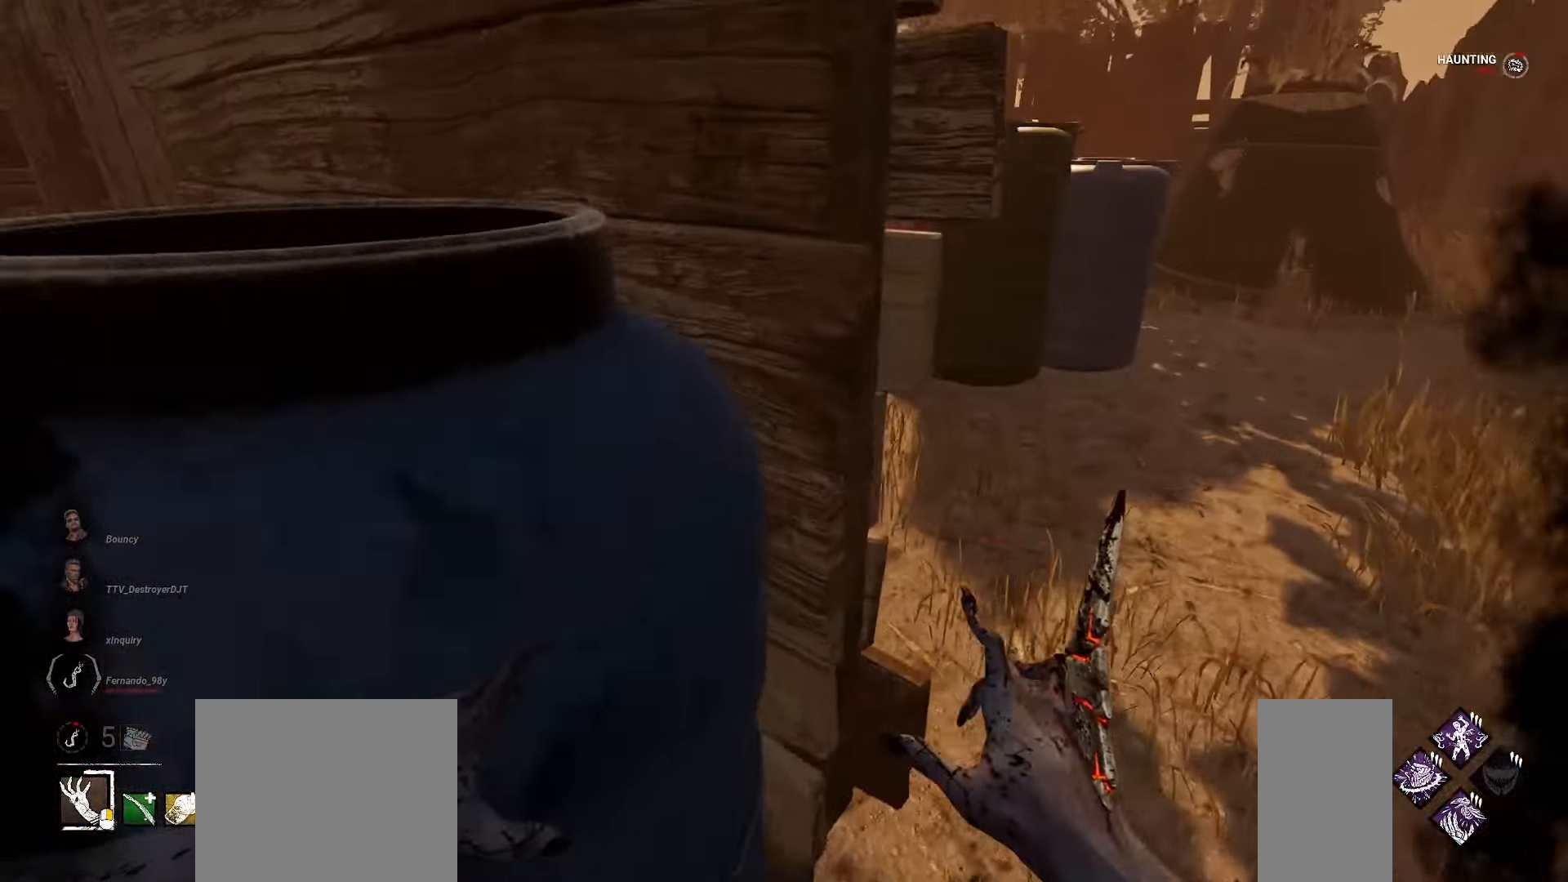
{"keys": ["w"], "mouse": [], "events": [[350, "d", "up"]]}
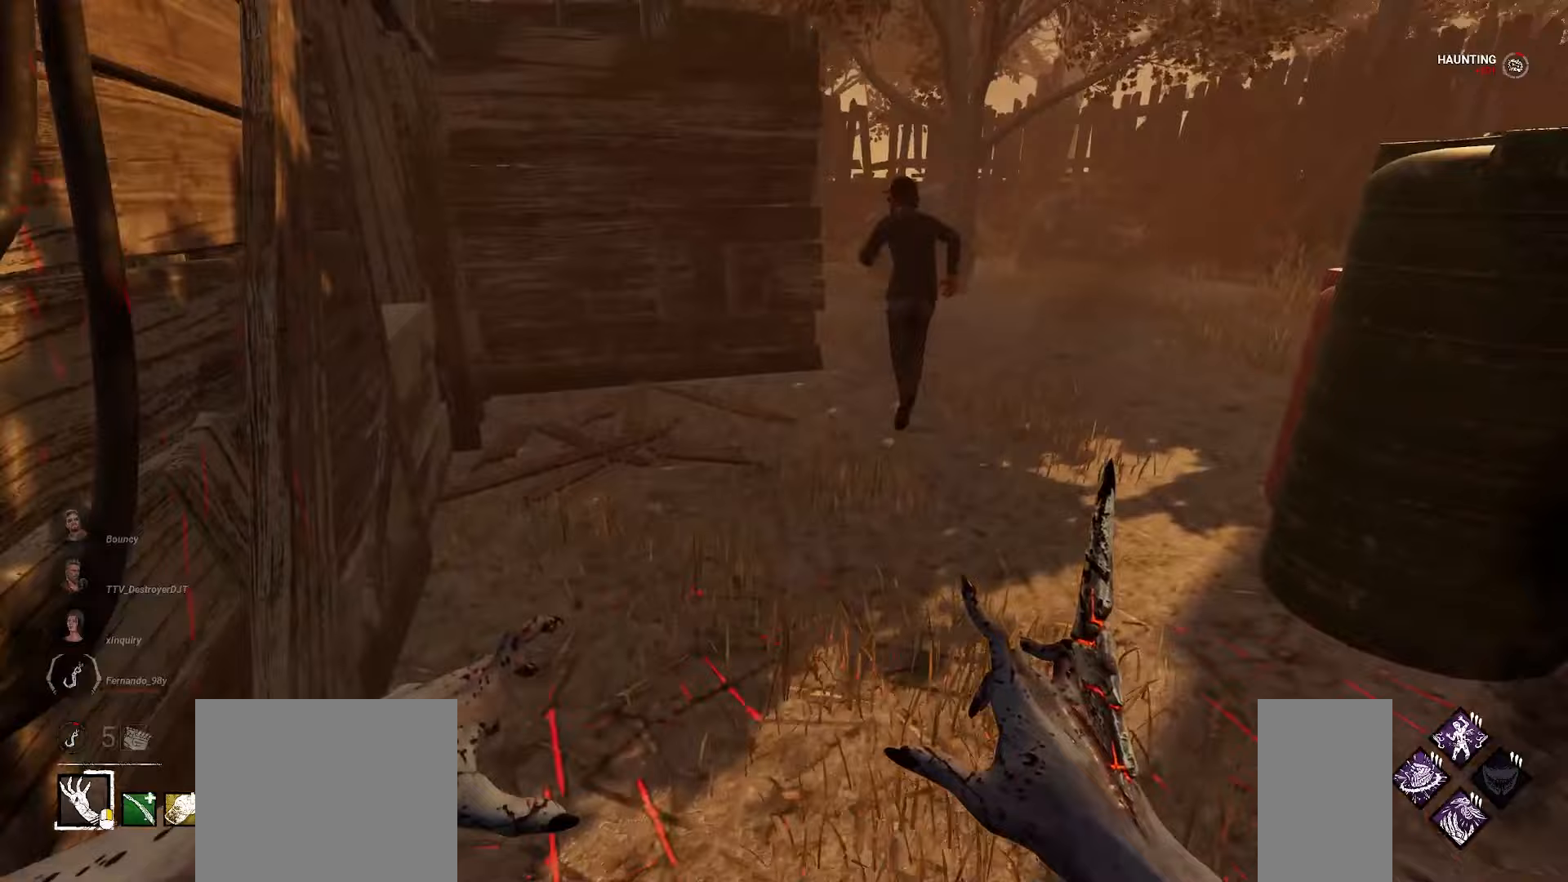
{"keys": ["w"], "mouse": [], "events": []}
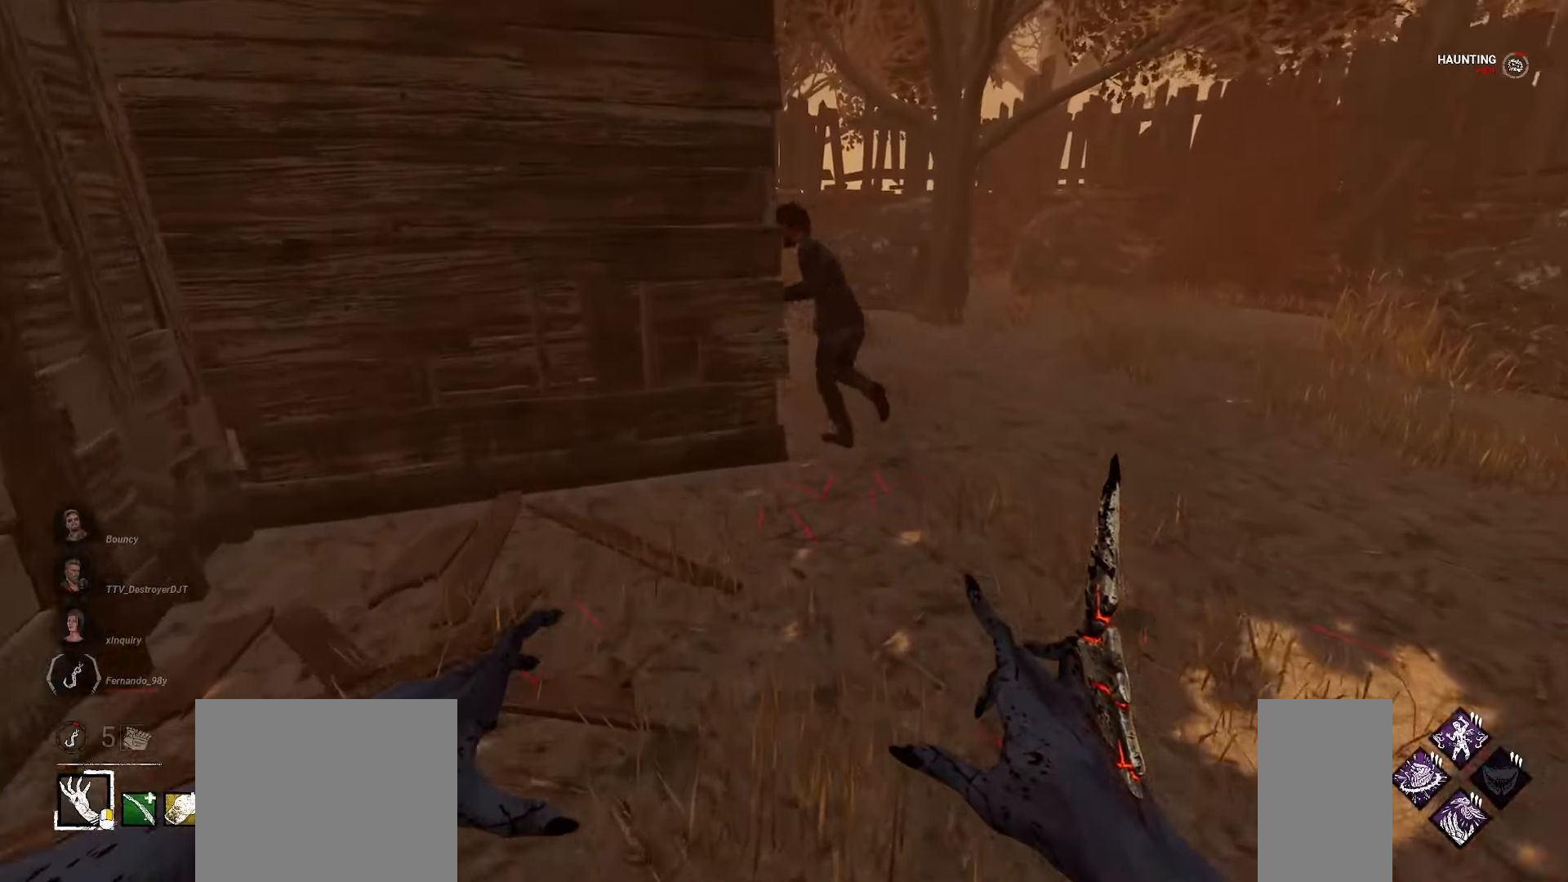
{"keys": ["w"], "mouse": [], "events": []}
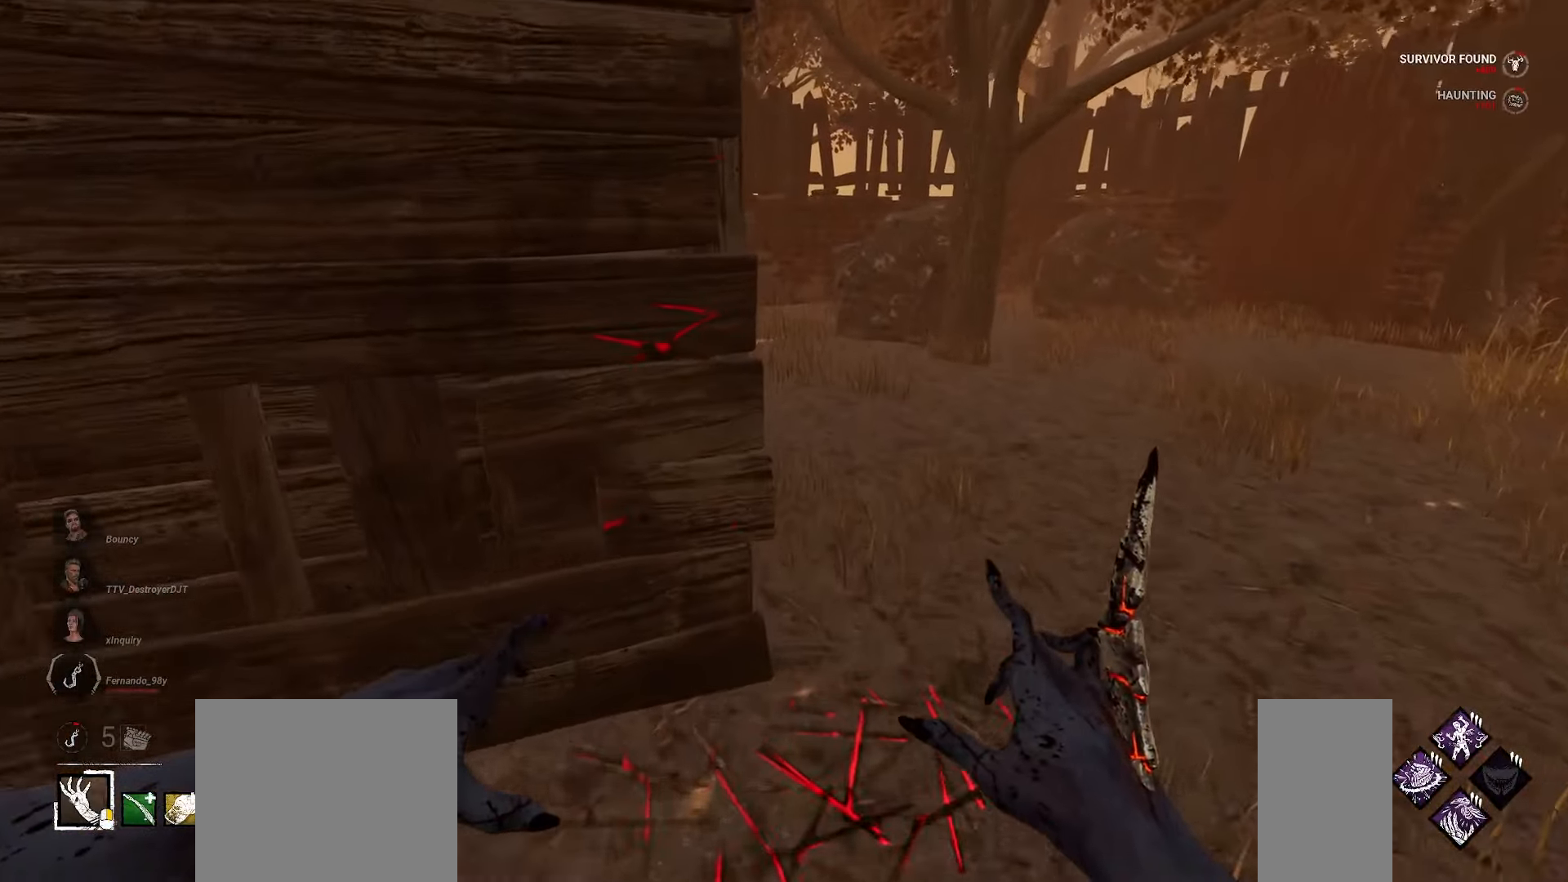
{"keys": ["d", "w"], "mouse": [], "events": [[150, "d", "down"]]}
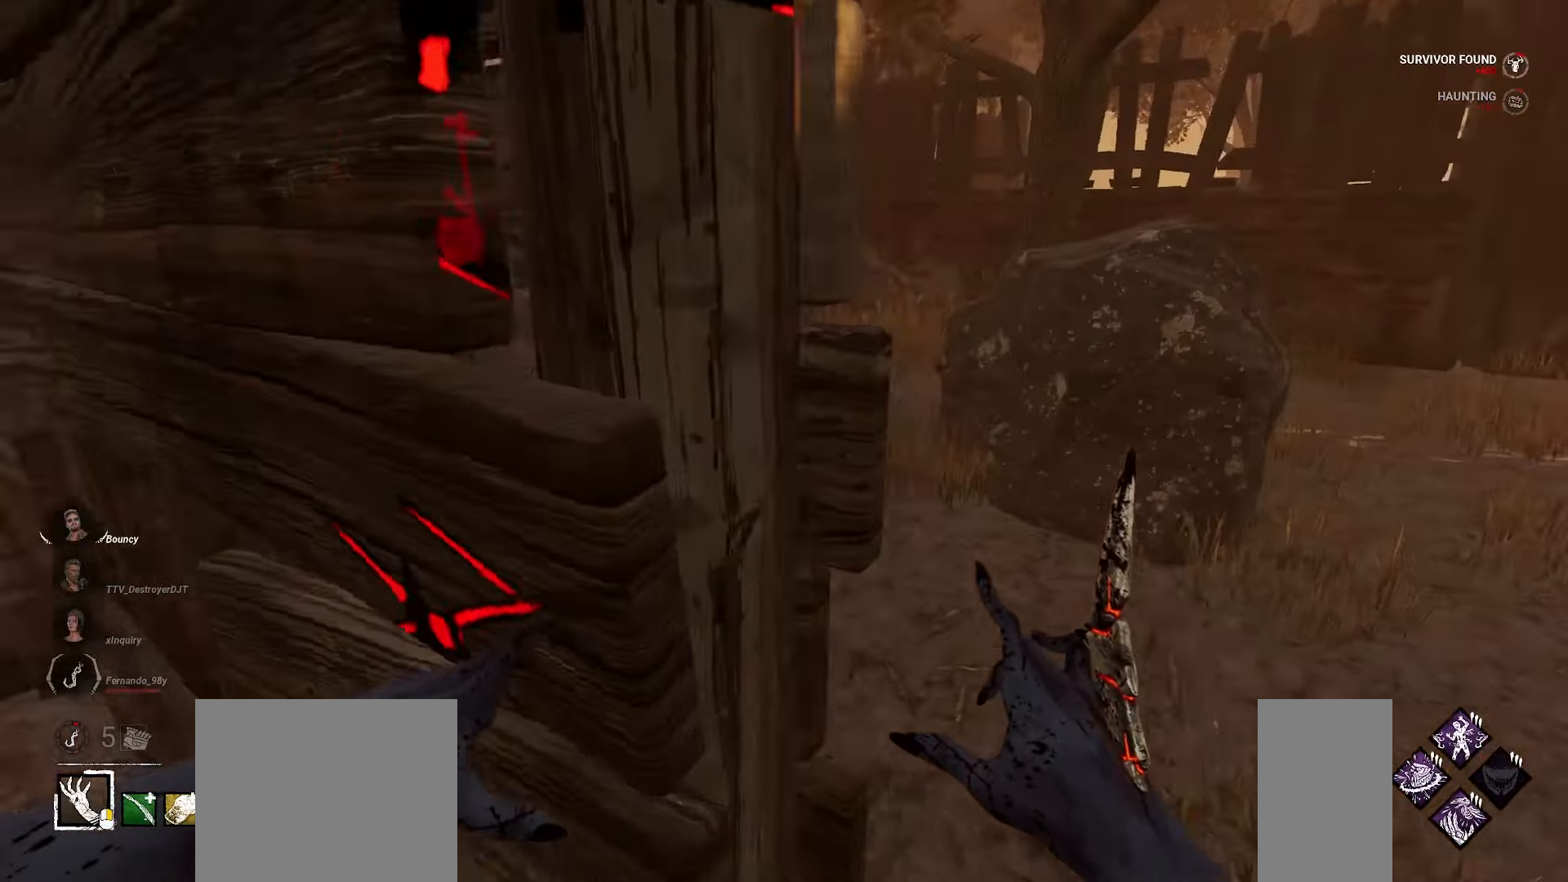
{"keys": ["w"], "mouse": [], "events": [[233, "d", "up"]]}
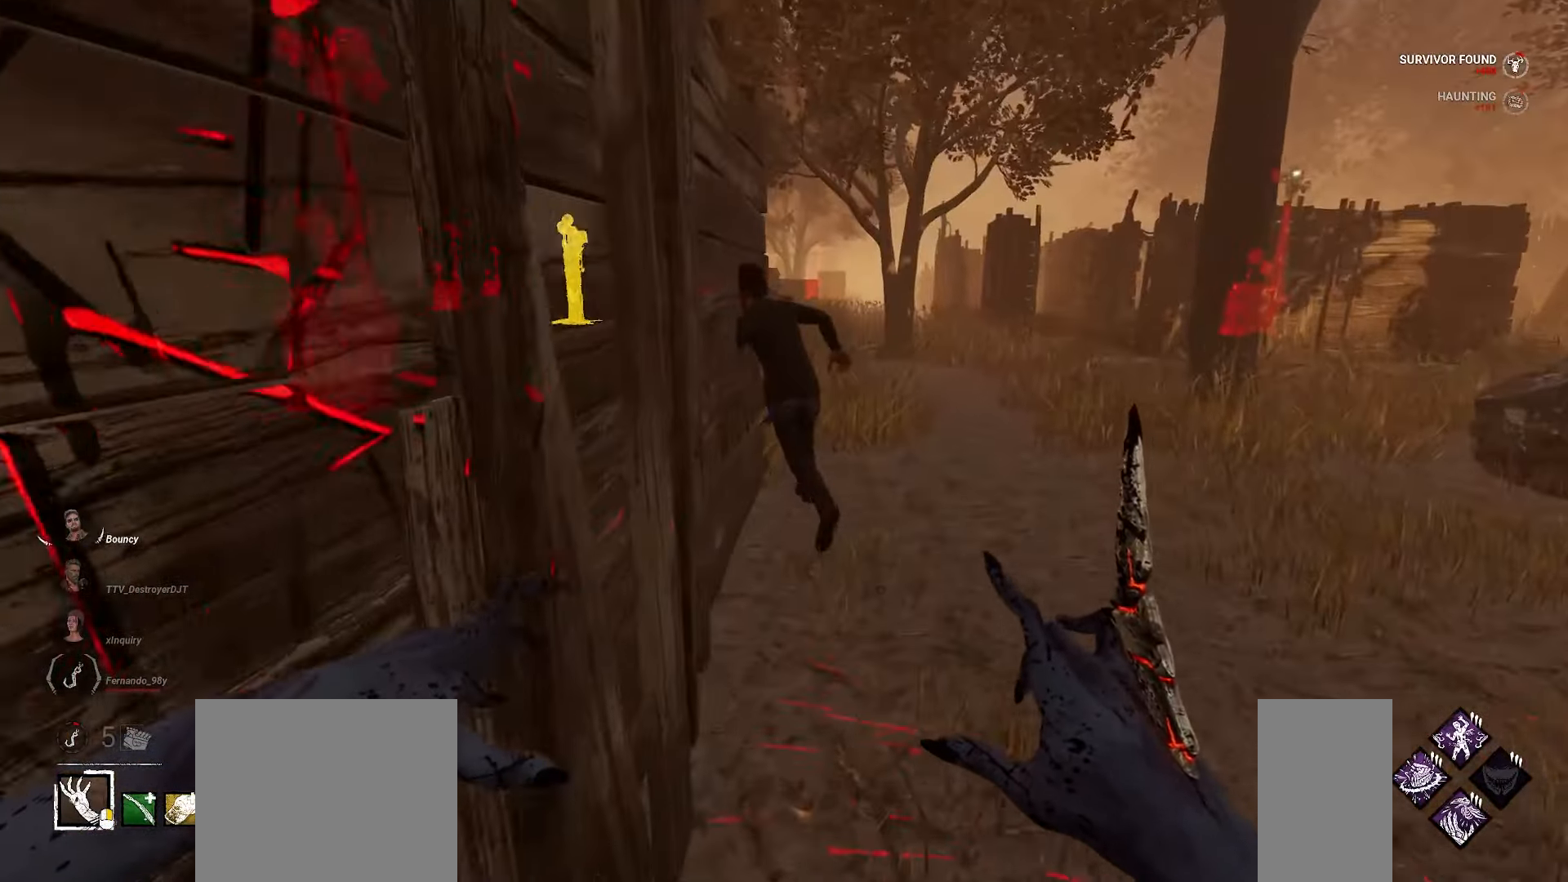
{"keys": ["w"], "mouse": [], "events": []}
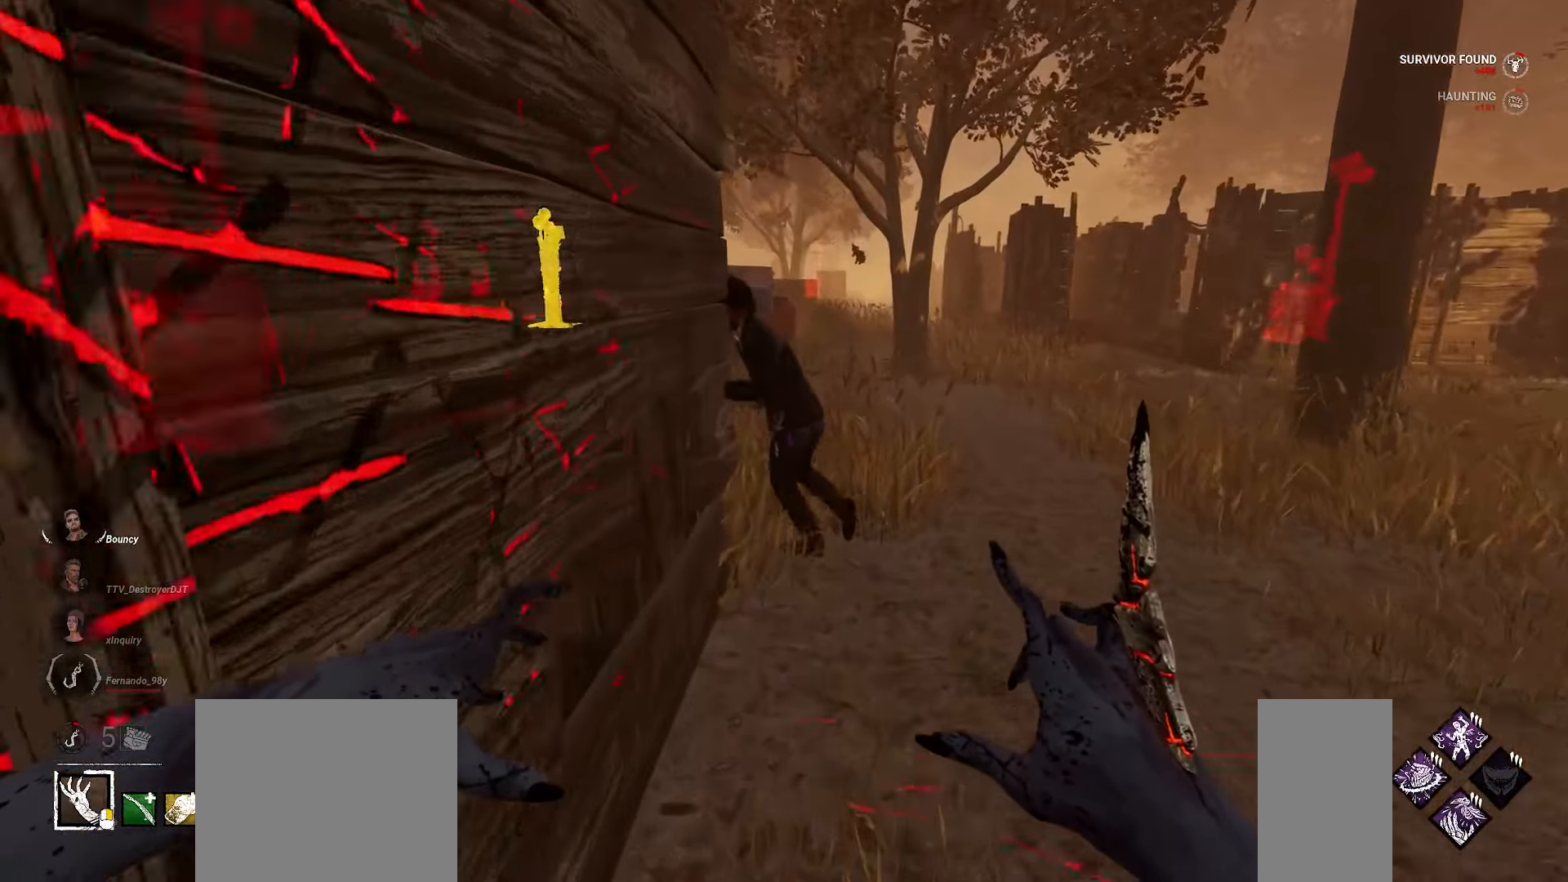
{"keys": ["d", "w"], "mouse": [], "events": [[417, "d", "down"]]}
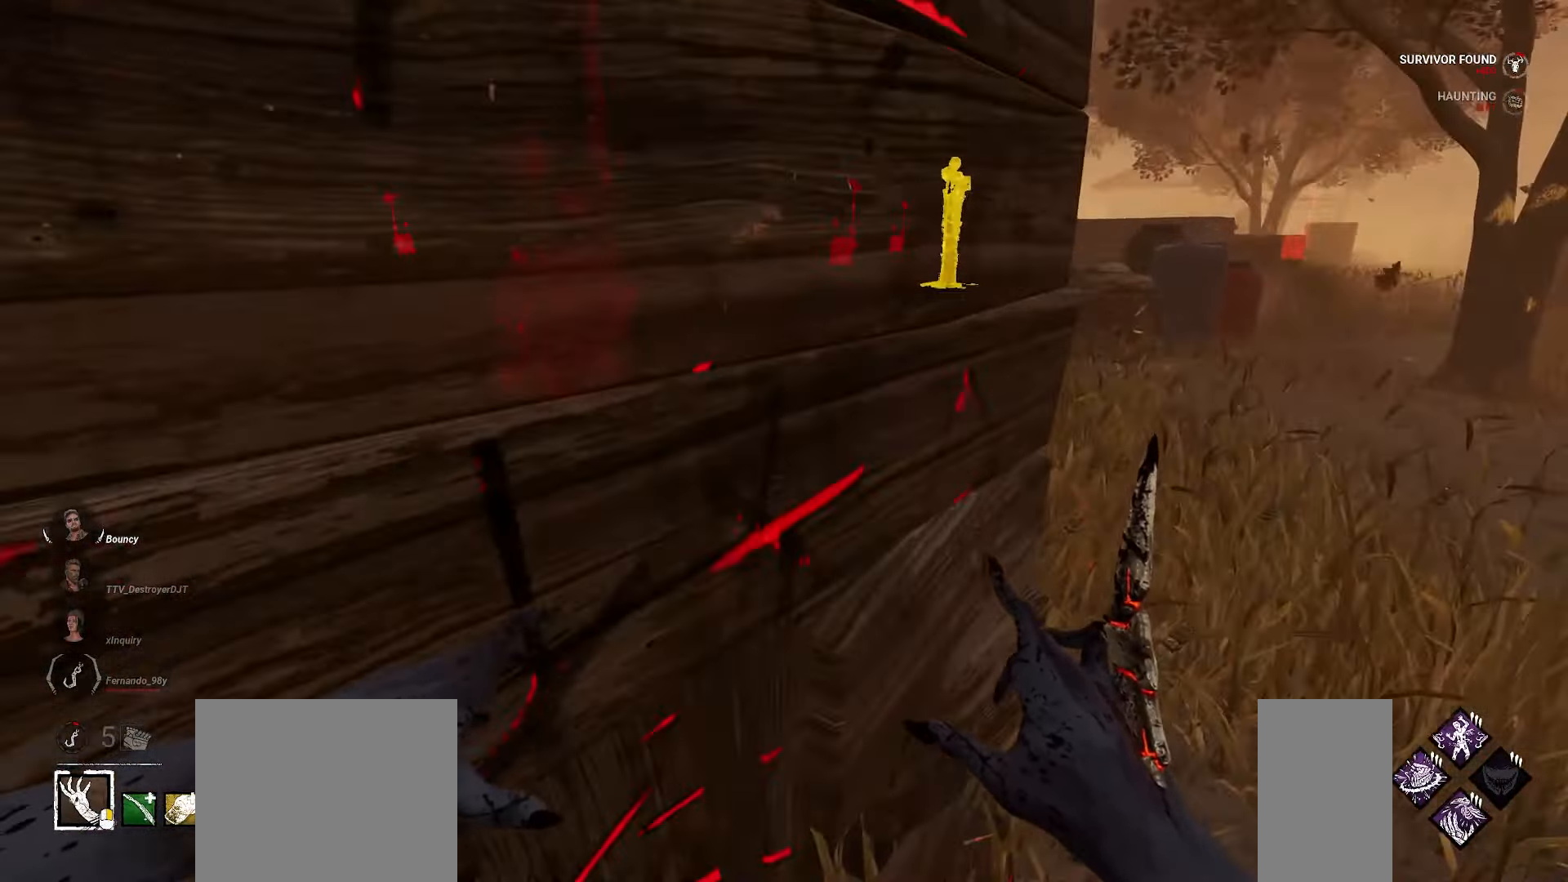
{"keys": ["w"], "mouse": [], "events": [[450, "d", "up"]]}
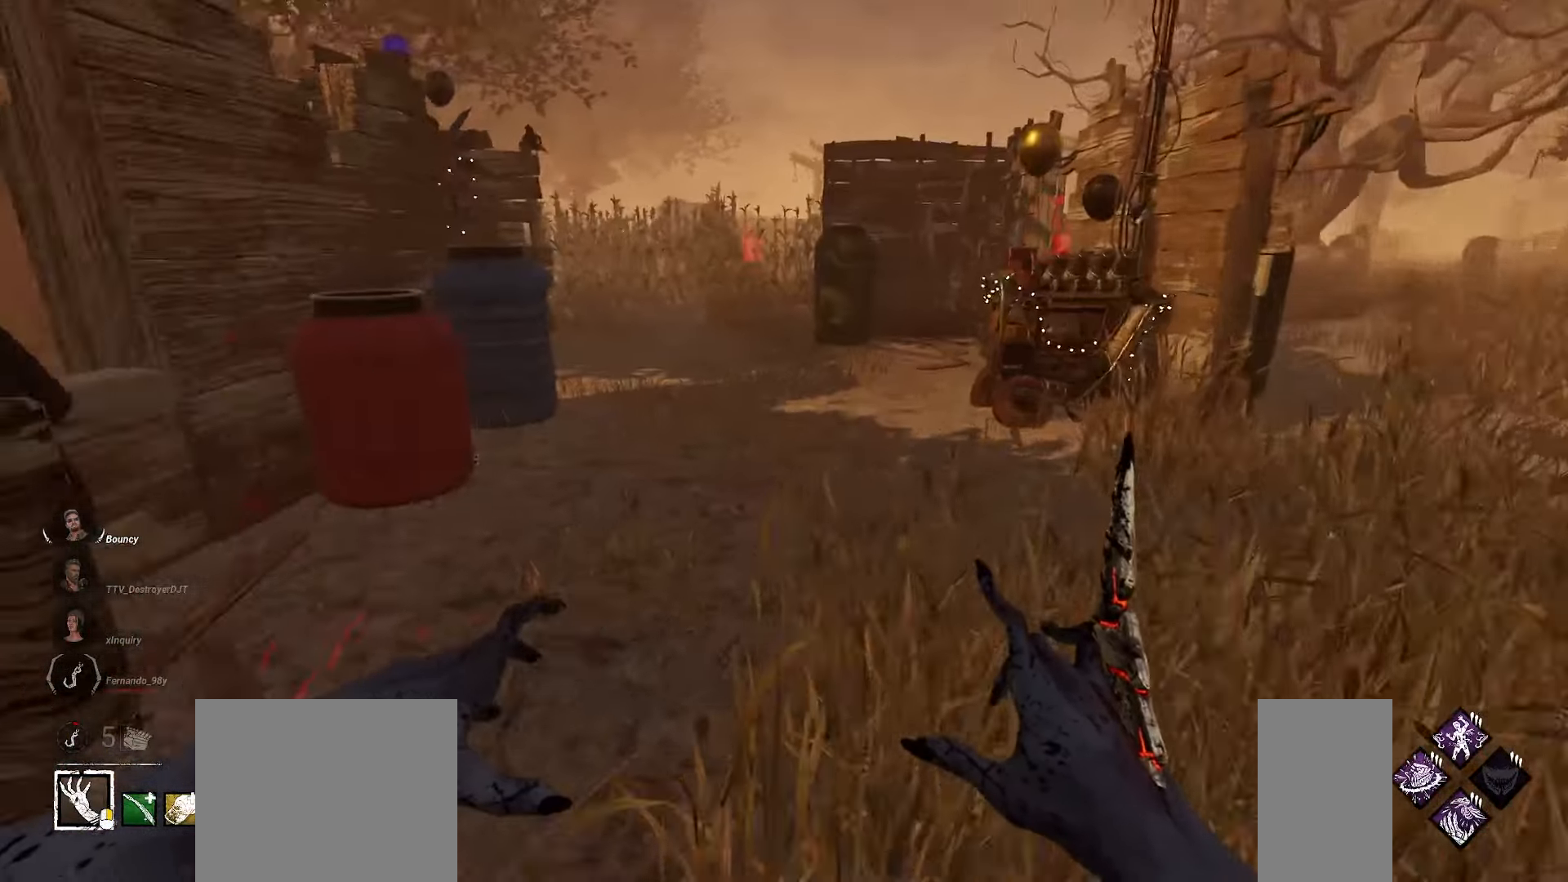
{"keys": ["w"], "mouse": ["left"], "events": [[67, "mouse_left", "down"]]}
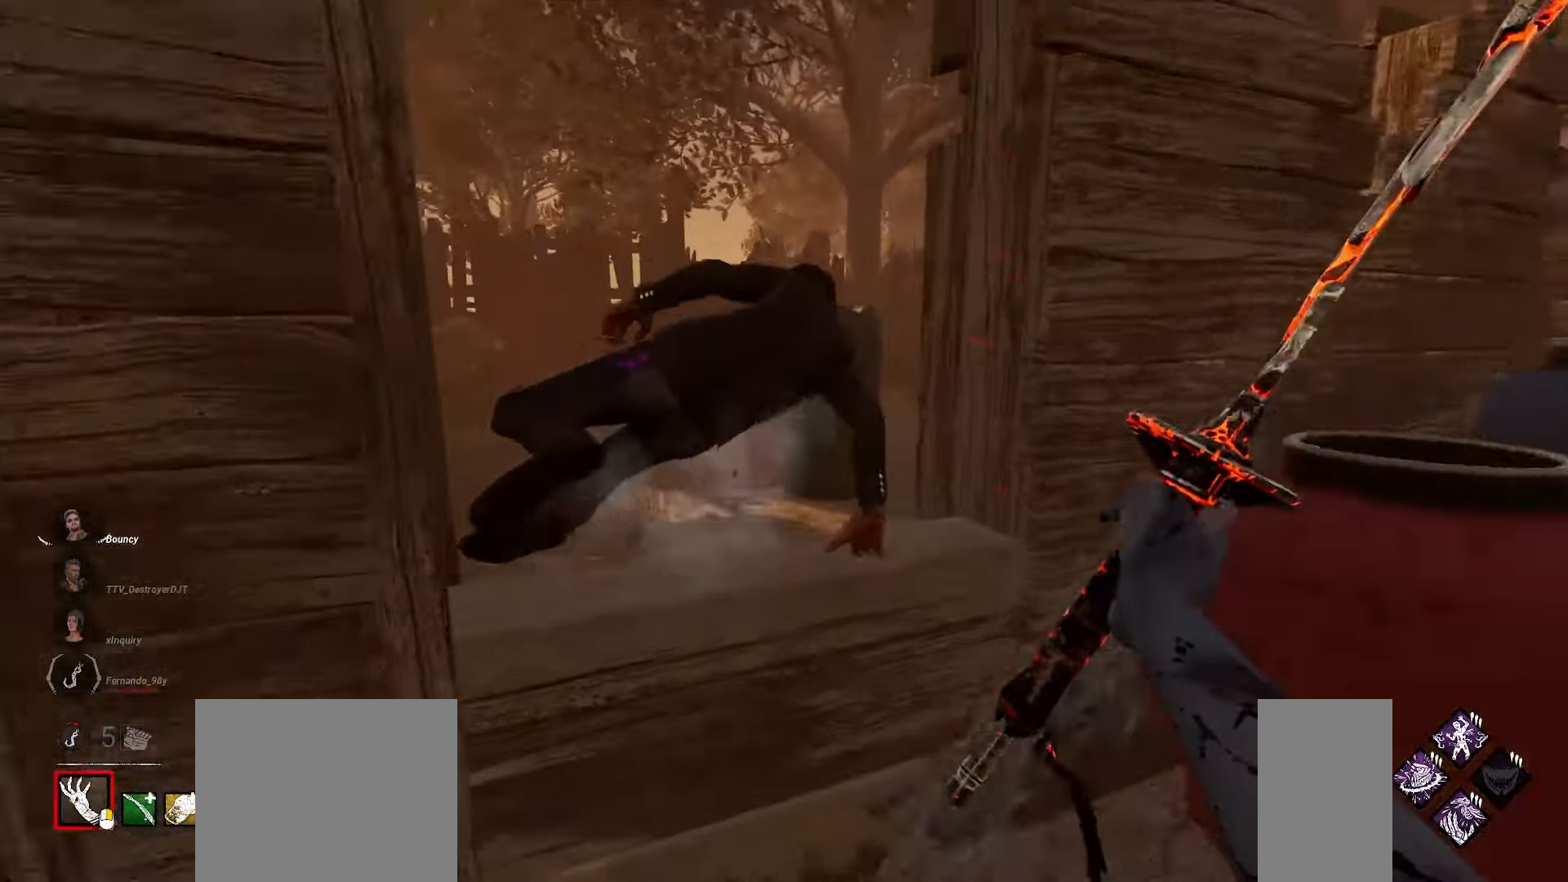
{"keys": ["s"], "mouse": ["left"], "events": [[200, "d", "down"], [200, "w", "up"], [317, "d", "up"], [317, "s", "down"]]}
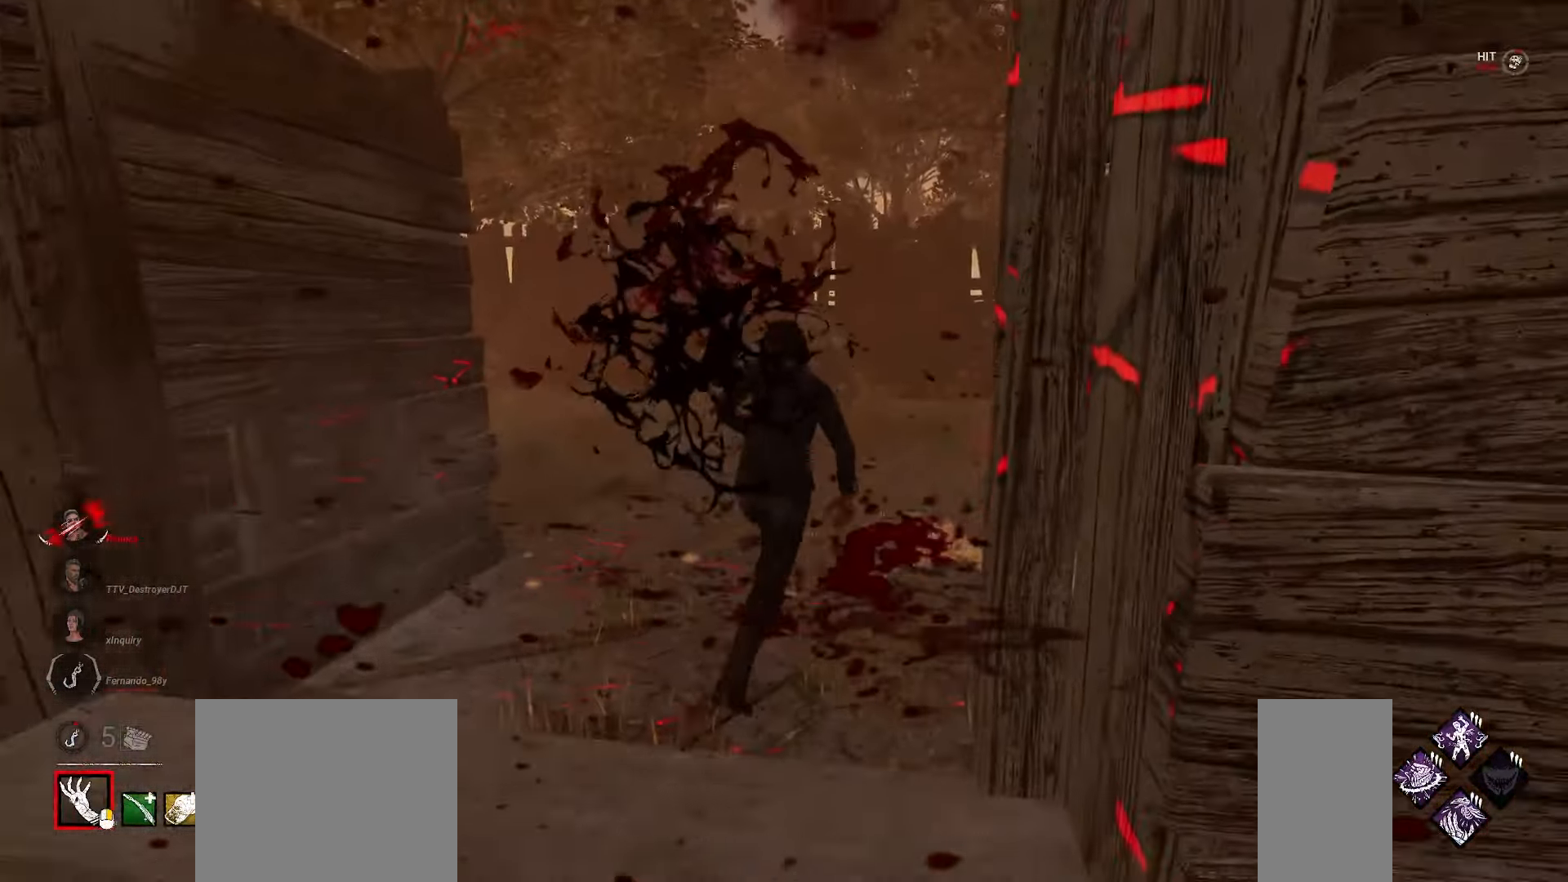
{"keys": ["a", "s"], "mouse": ["left"], "events": [[267, "a", "down"]]}
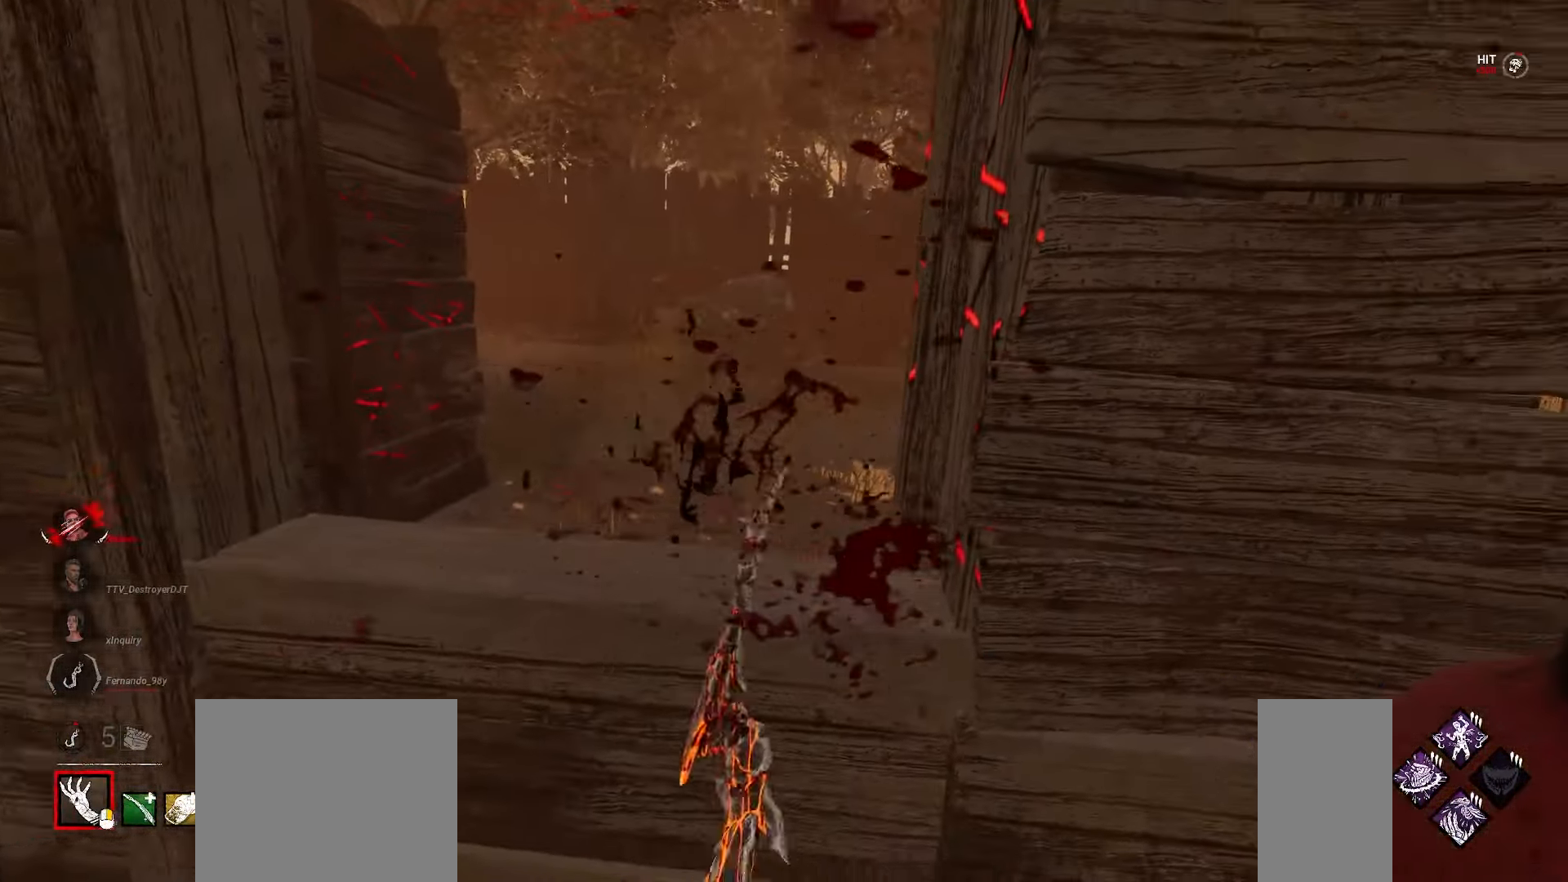
{"keys": ["d", "s"], "mouse": ["left"], "events": [[217, "a", "up"], [267, "d", "down"]]}
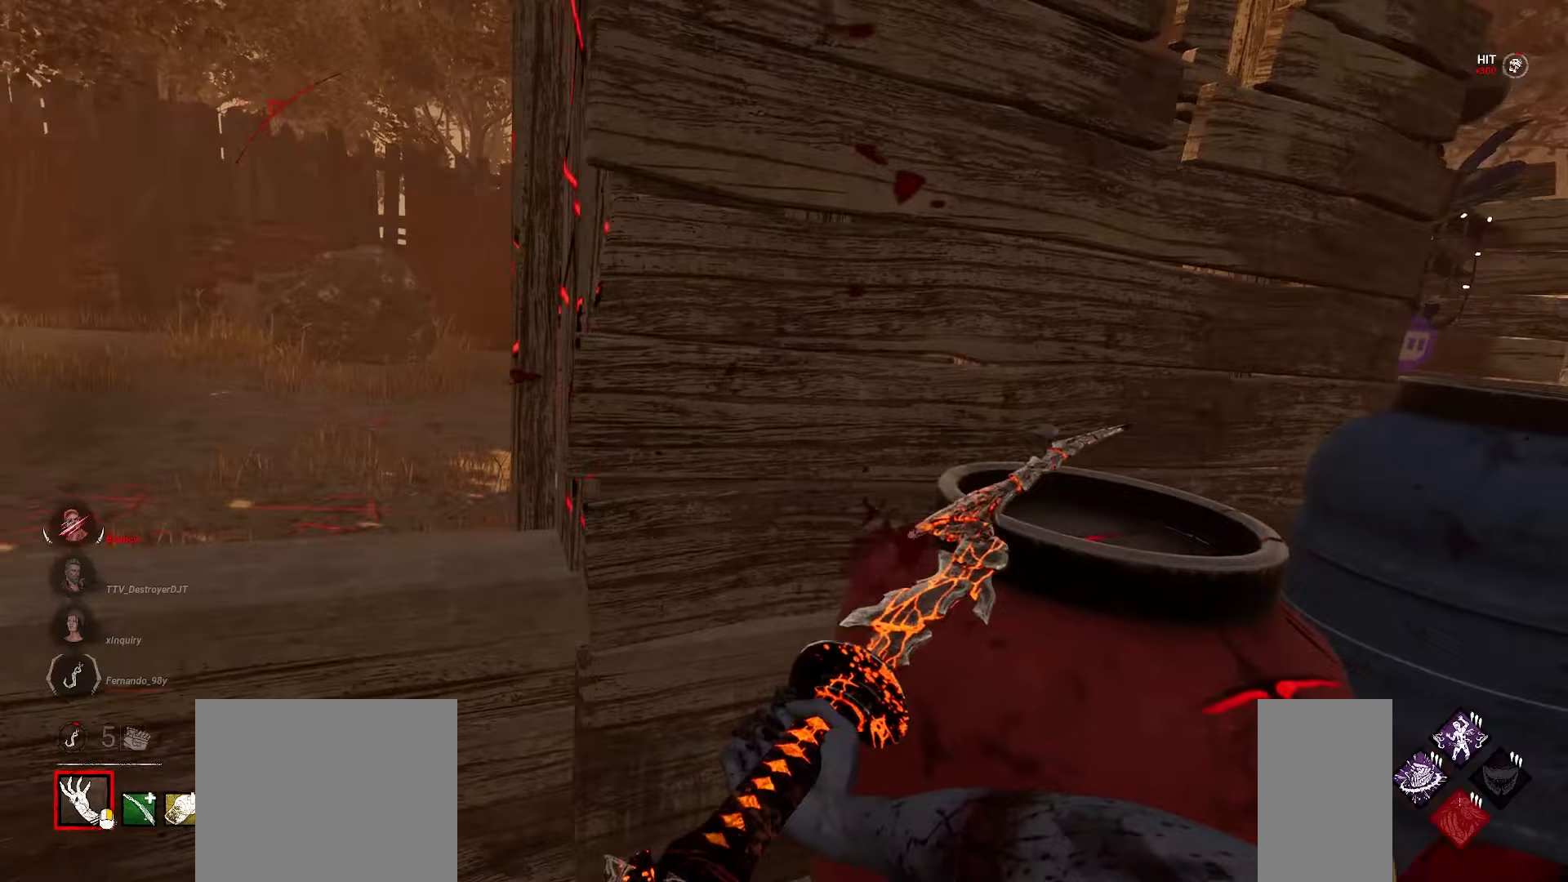
{"keys": ["d"], "mouse": ["left"], "events": [[317, "s", "up"]]}
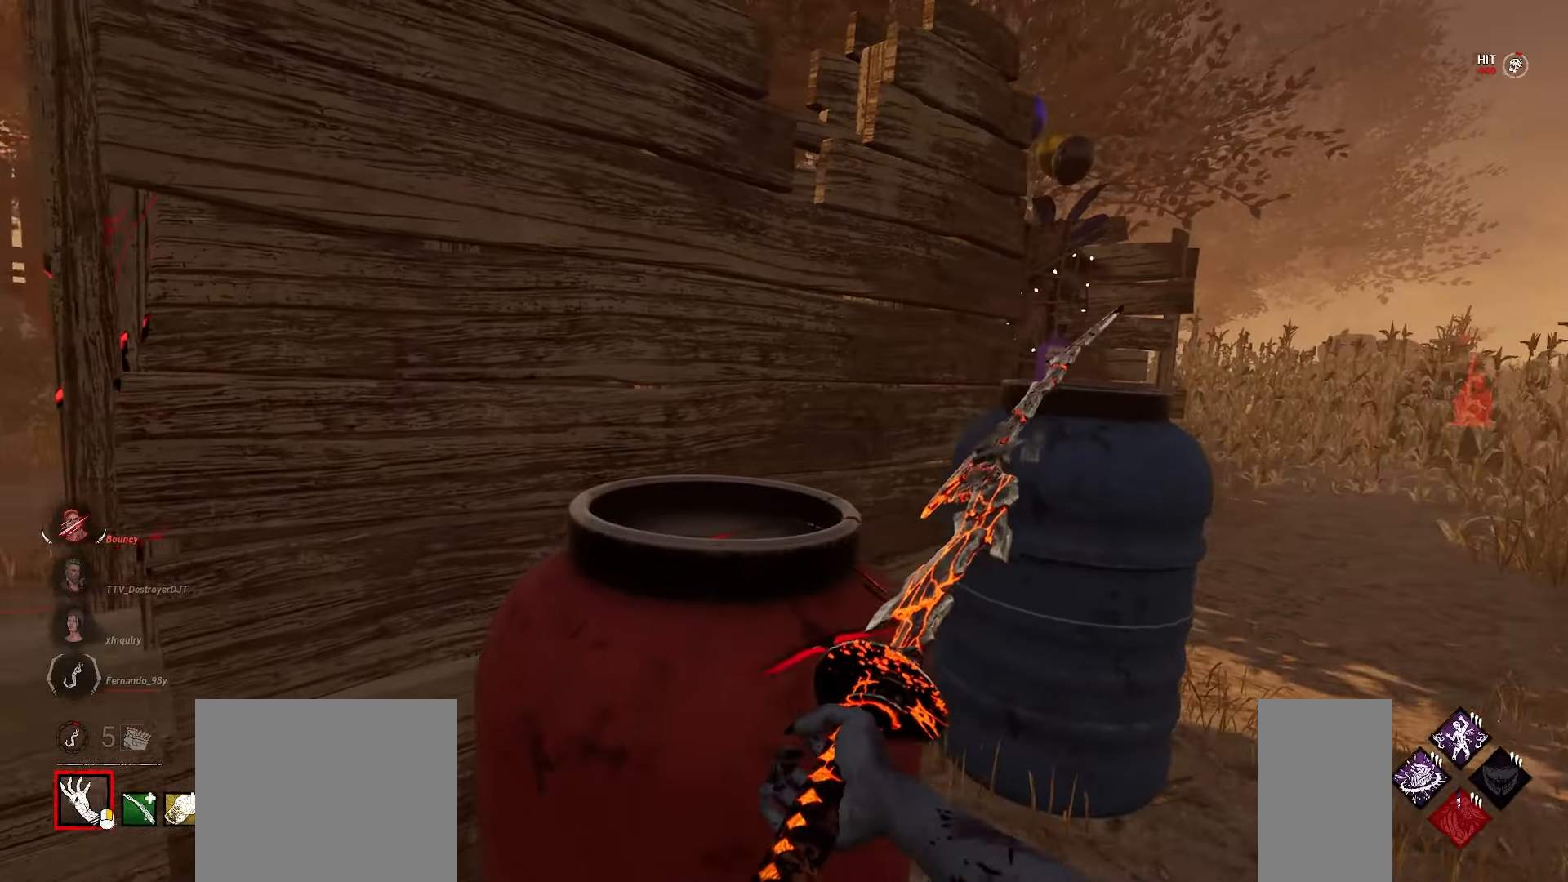
{"keys": ["d", "w"], "mouse": ["left"], "events": [[150, "w", "down"]]}
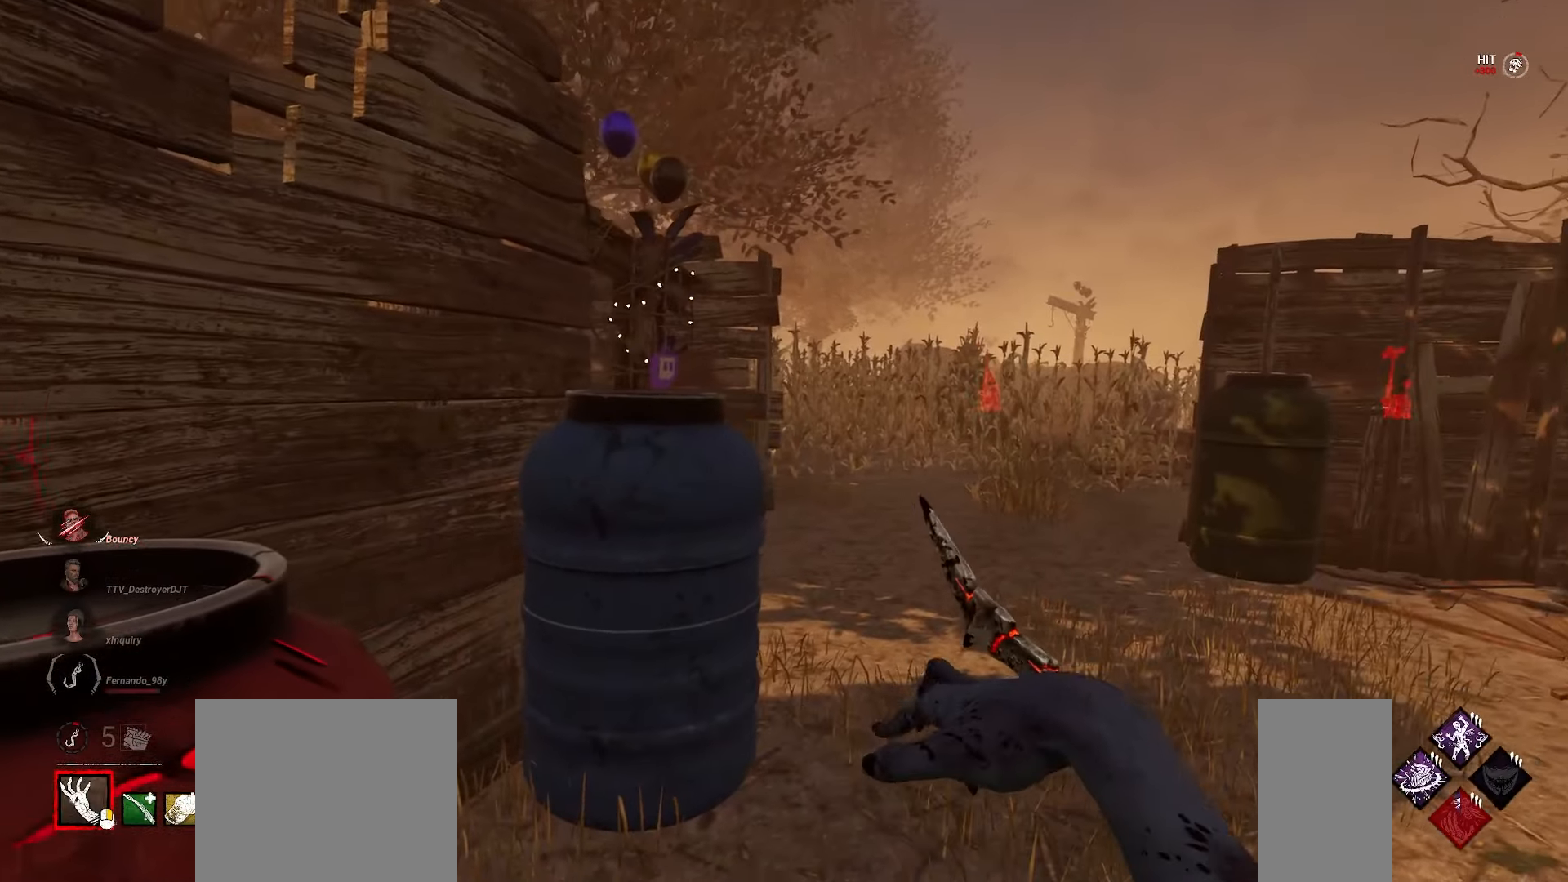
{"keys": ["d", "w"], "mouse": [], "events": [[67, "mouse_left", "up"]]}
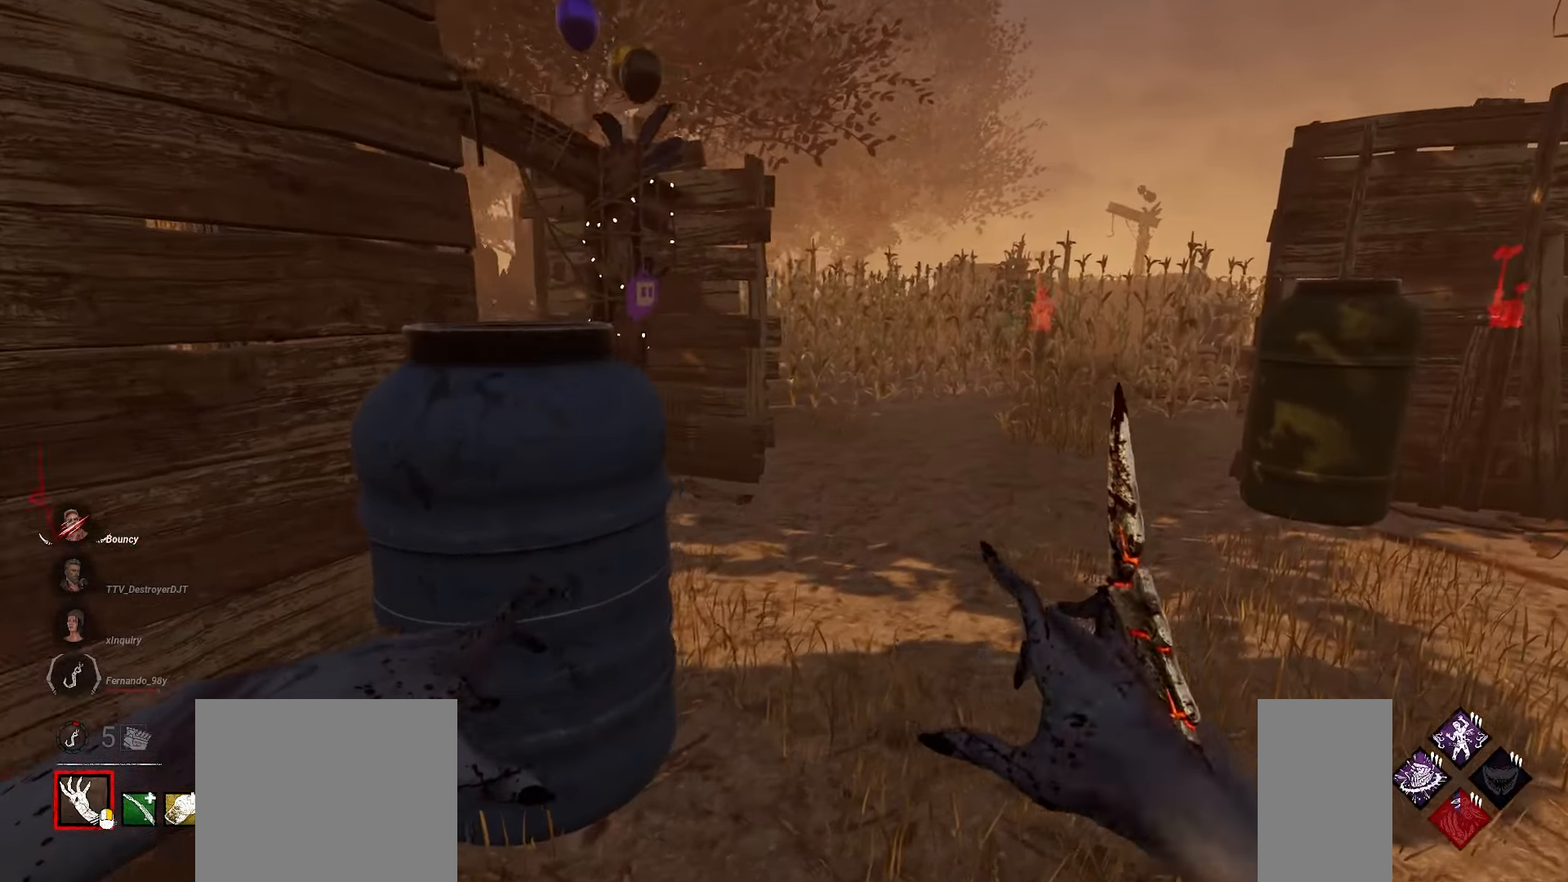
{"keys": [], "mouse": ["right"], "events": [[250, "mouse_right", "down"], [433, "w", "up"], [450, "d", "up"]]}
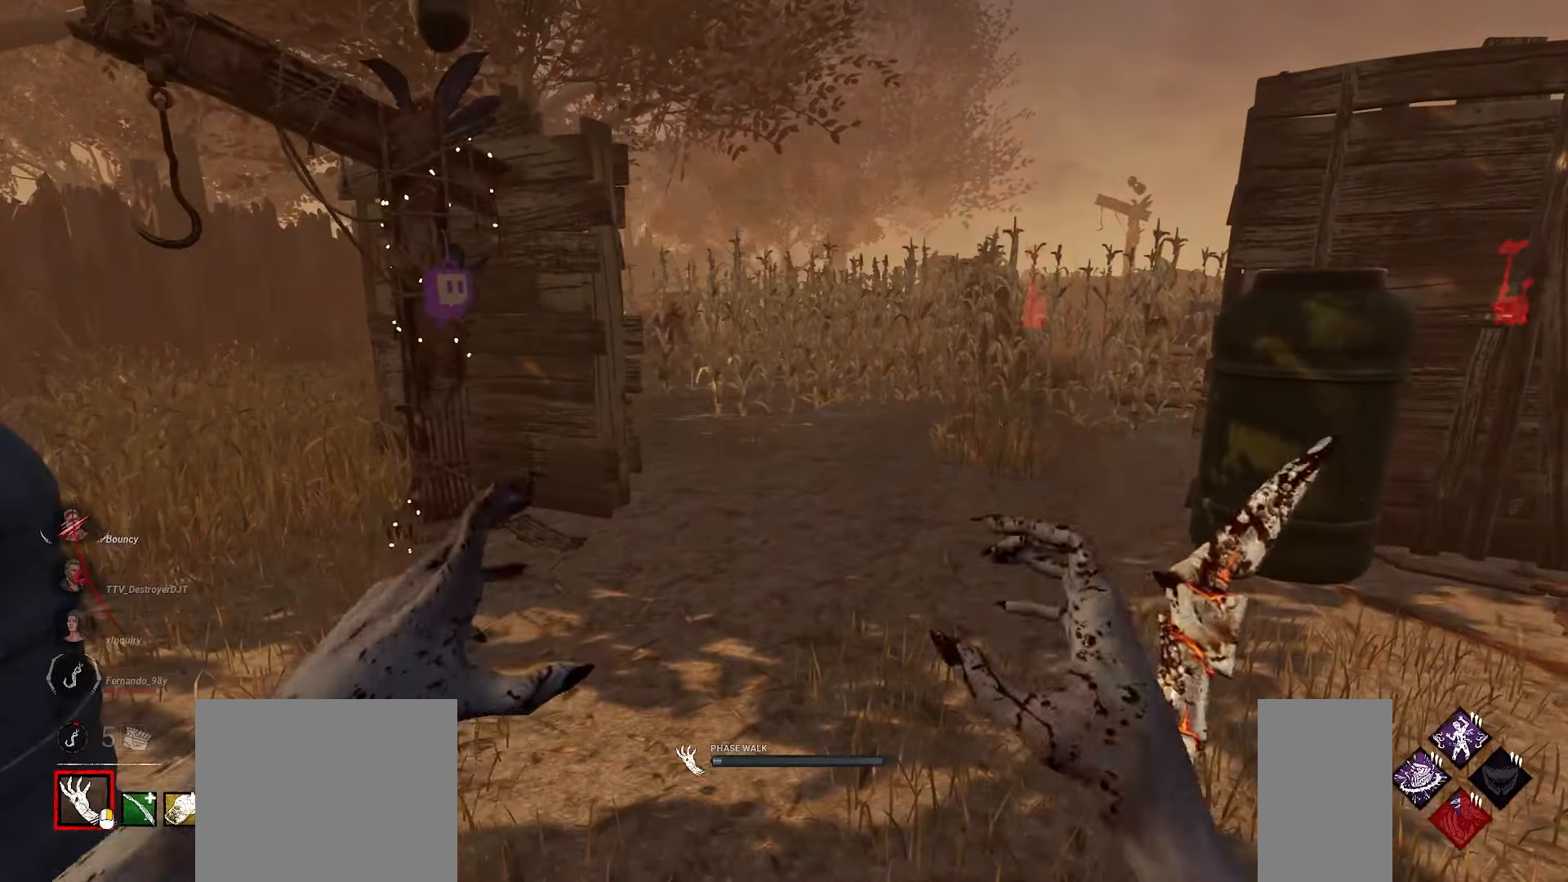
{"keys": [], "mouse": ["right"], "events": []}
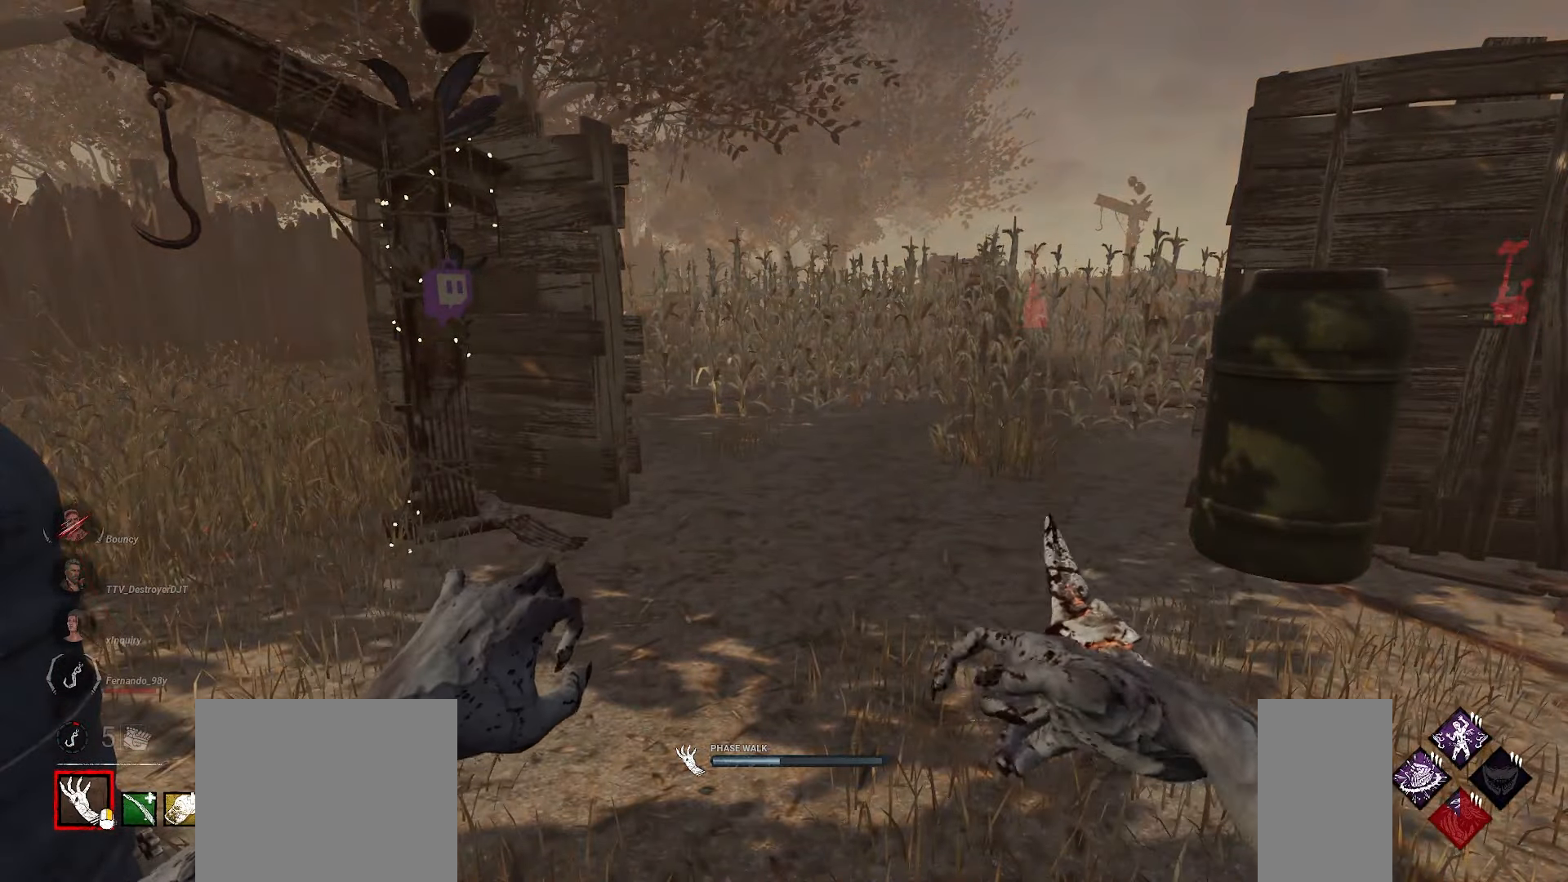
{"keys": [], "mouse": ["right"], "events": []}
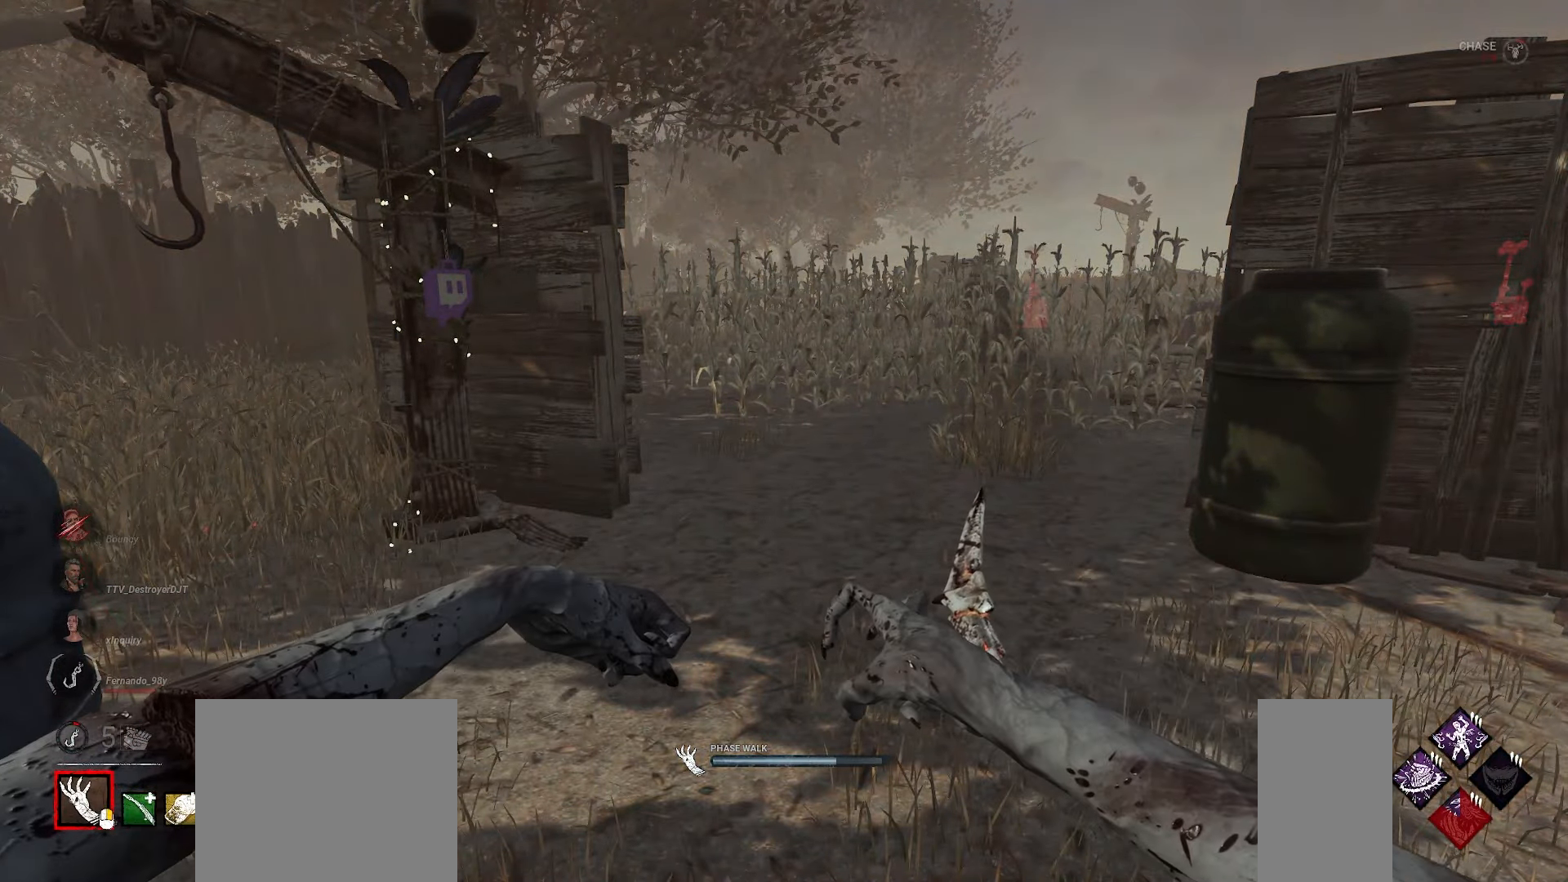
{"keys": ["w"], "mouse": ["right"], "events": [[200, "w", "down"]]}
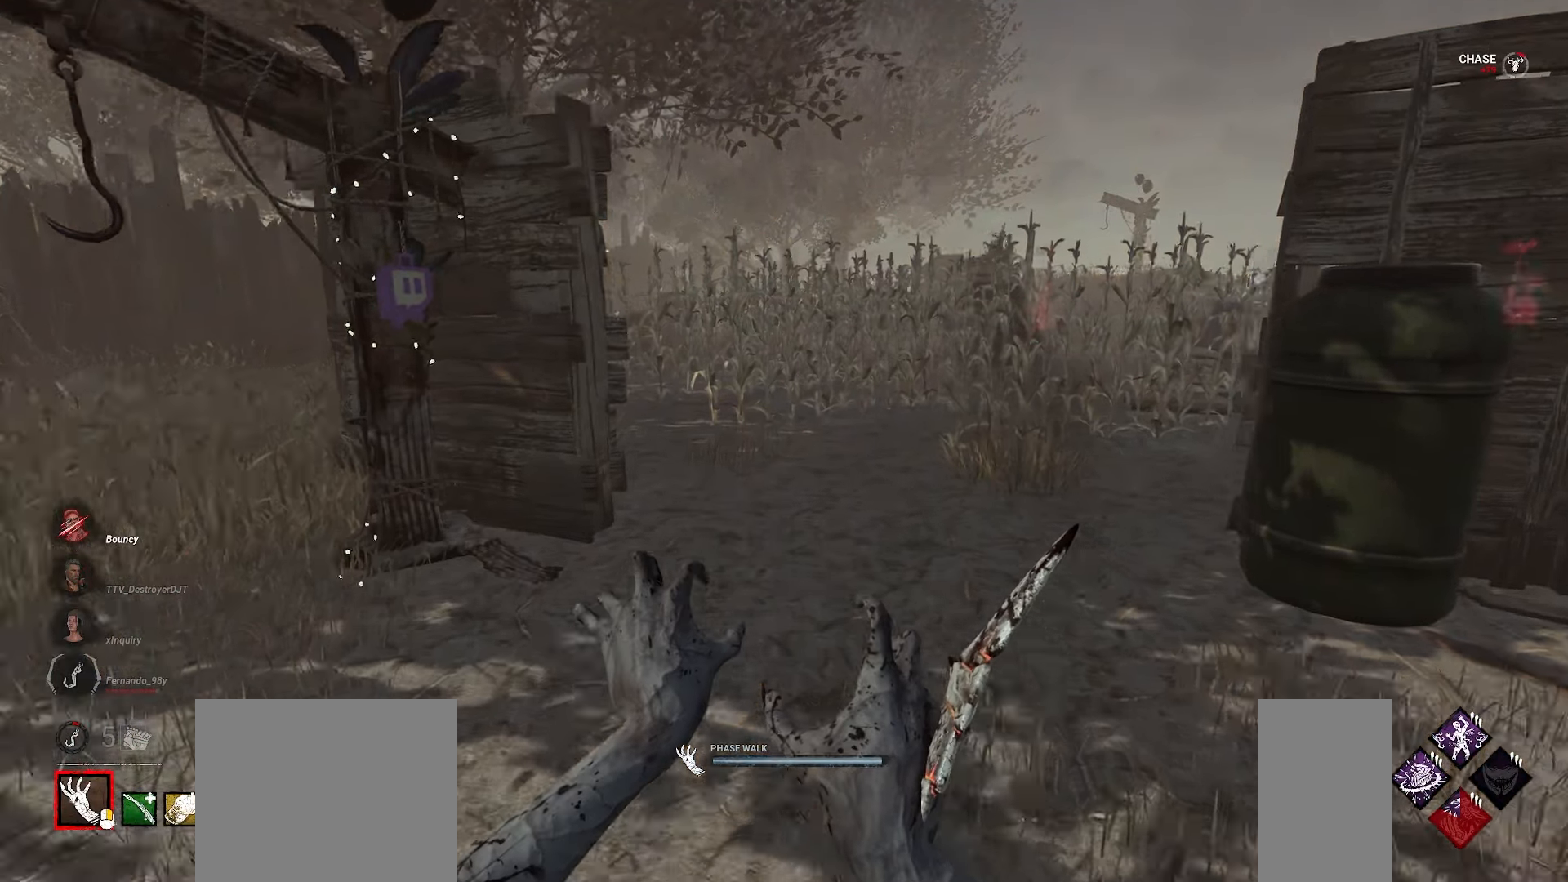
{"keys": ["w"], "mouse": ["right"], "events": []}
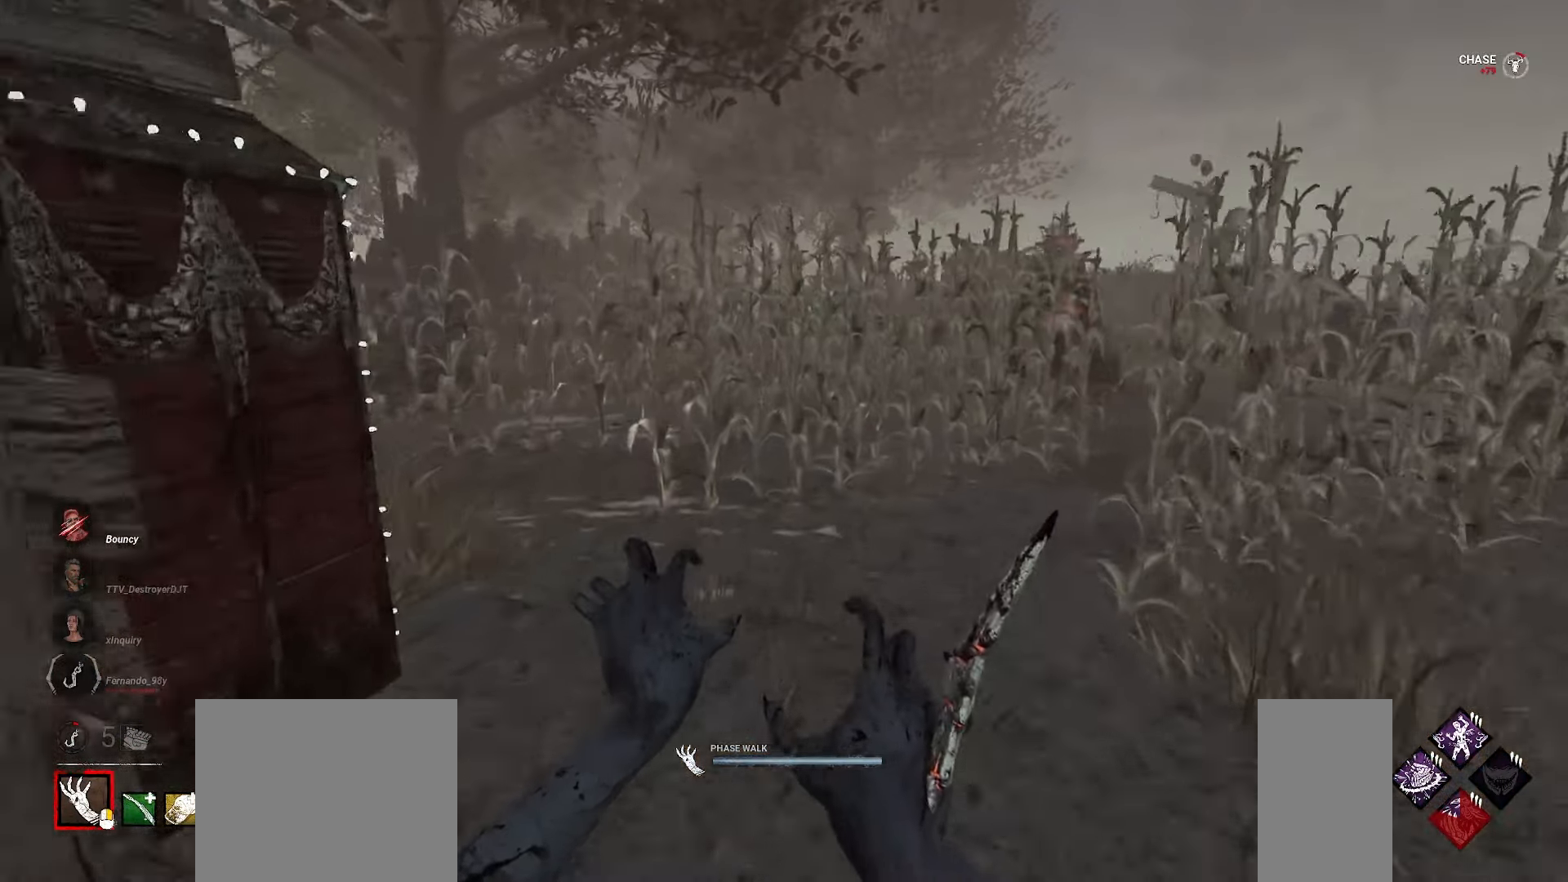
{"keys": ["w"], "mouse": ["right"], "events": []}
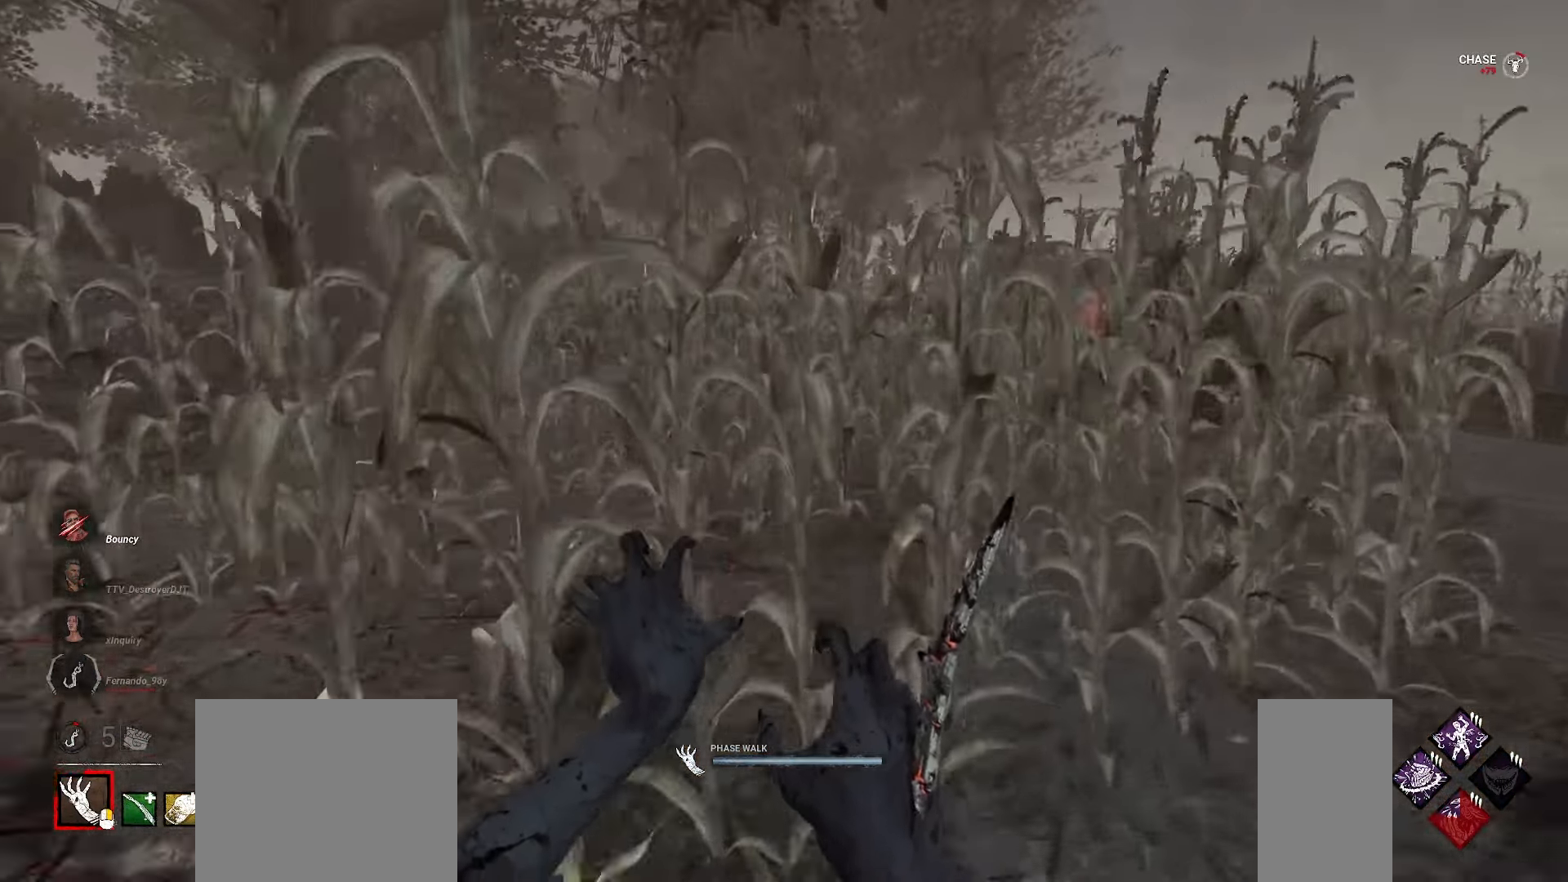
{"keys": ["w"], "mouse": ["right"], "events": []}